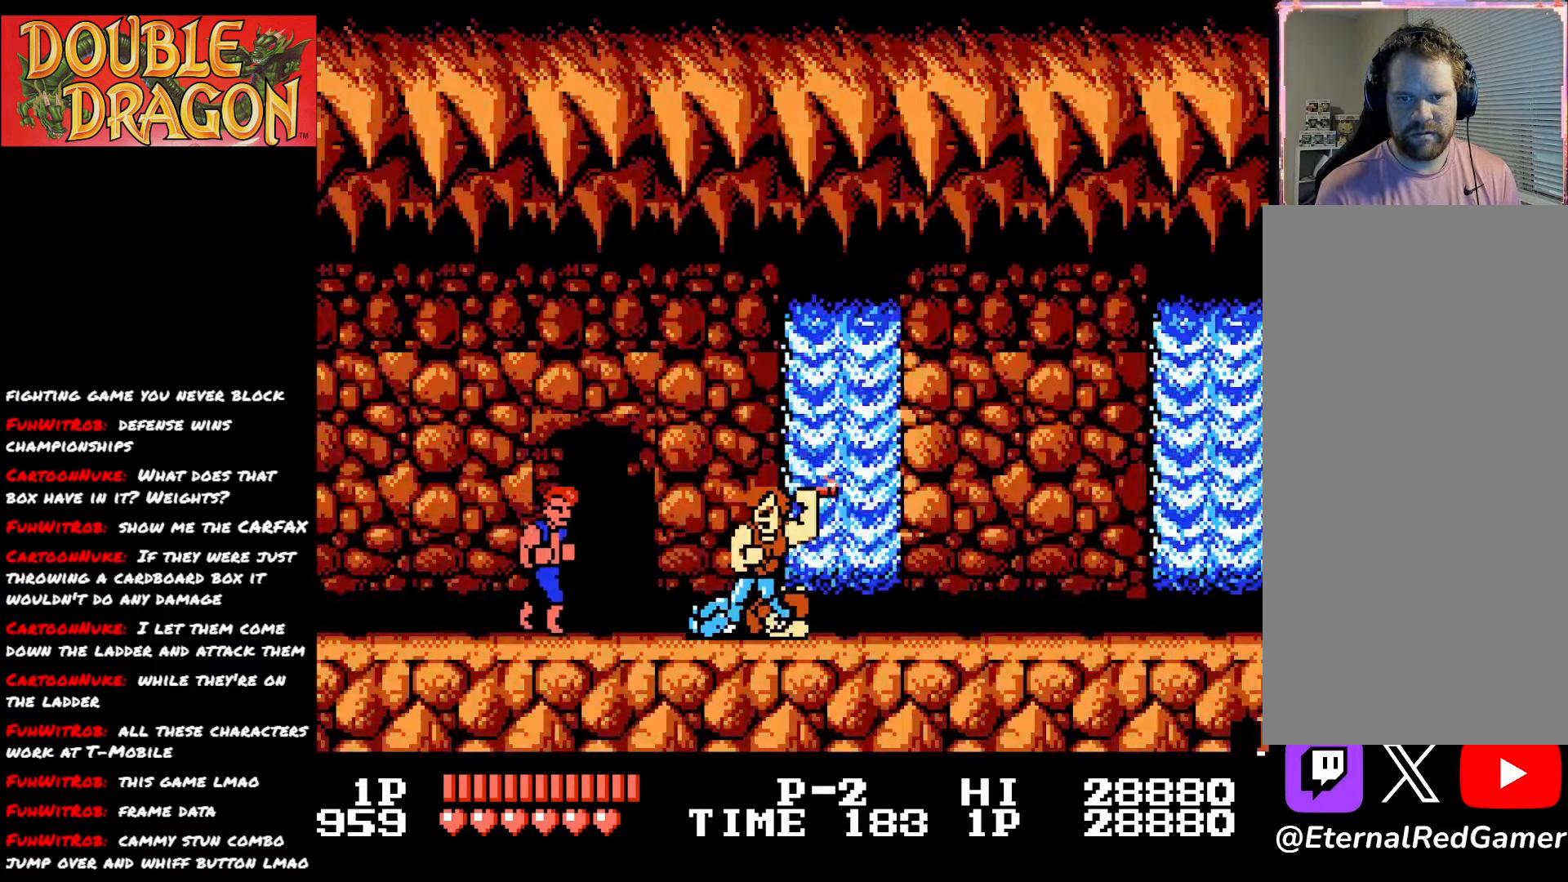
Gameplay with a controller (Xbox layout); each line is a JSON object with the inputs held at the frame after it. "events" lists button and stick changes between this image and that frame as [ms after this image, input, new state], when the widget could be followed in between. Not read: left_stick.
{"buttons": ["DPAD_LEFT"], "right_stick": "center", "events": [[50, "DPAD_RIGHT", "down"], [283, "DPAD_RIGHT", "up"], [317, "DPAD_LEFT", "down"]]}
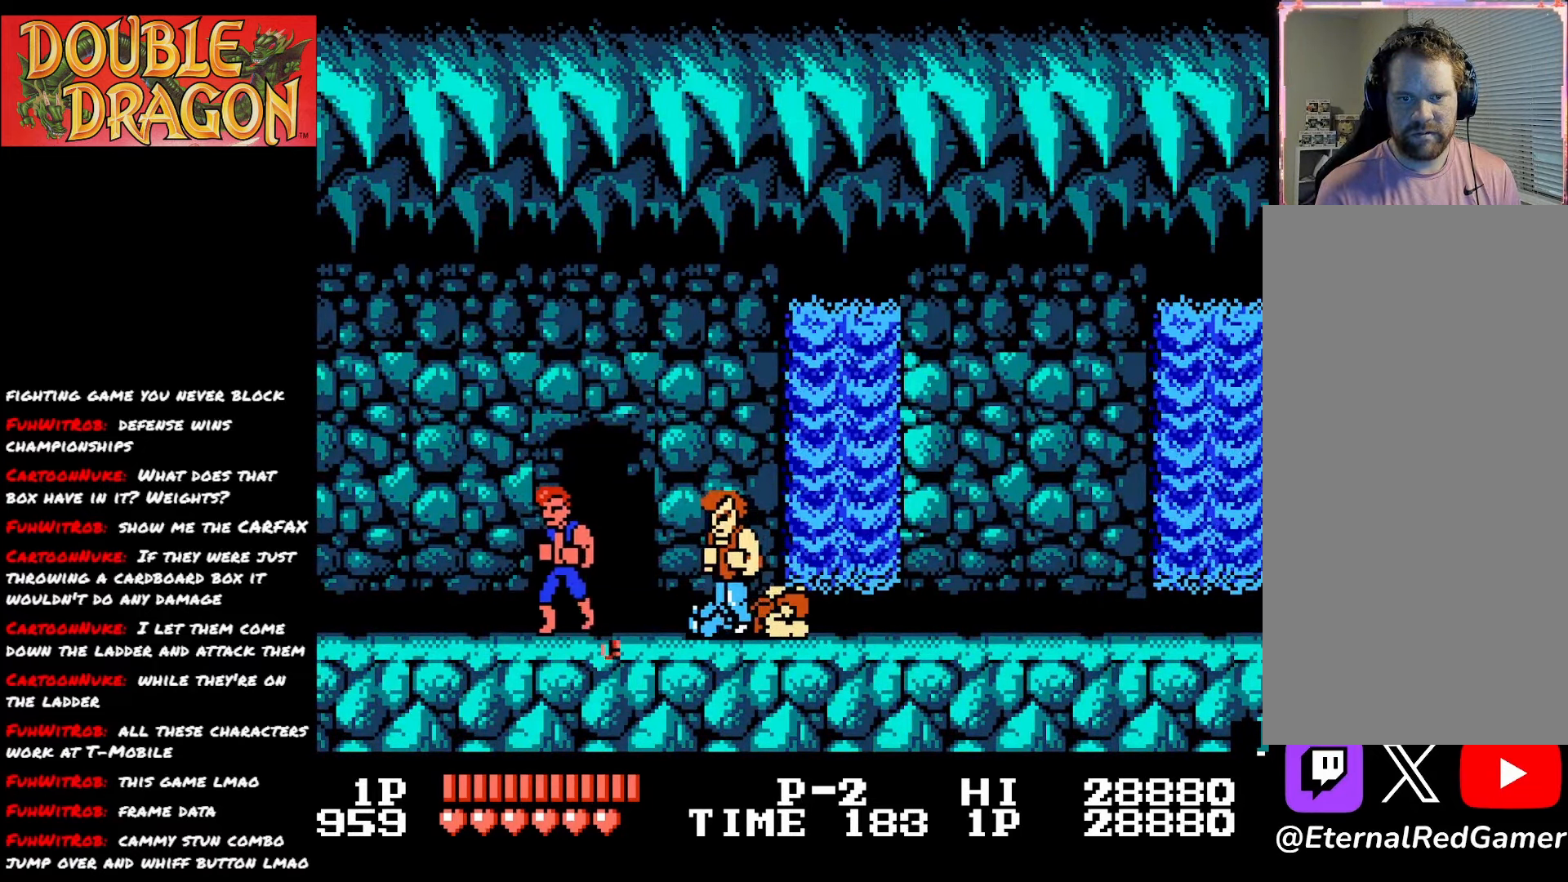
{"buttons": ["DPAD_LEFT"], "right_stick": "center", "events": [[17, "A", "down"], [134, "A", "up"]]}
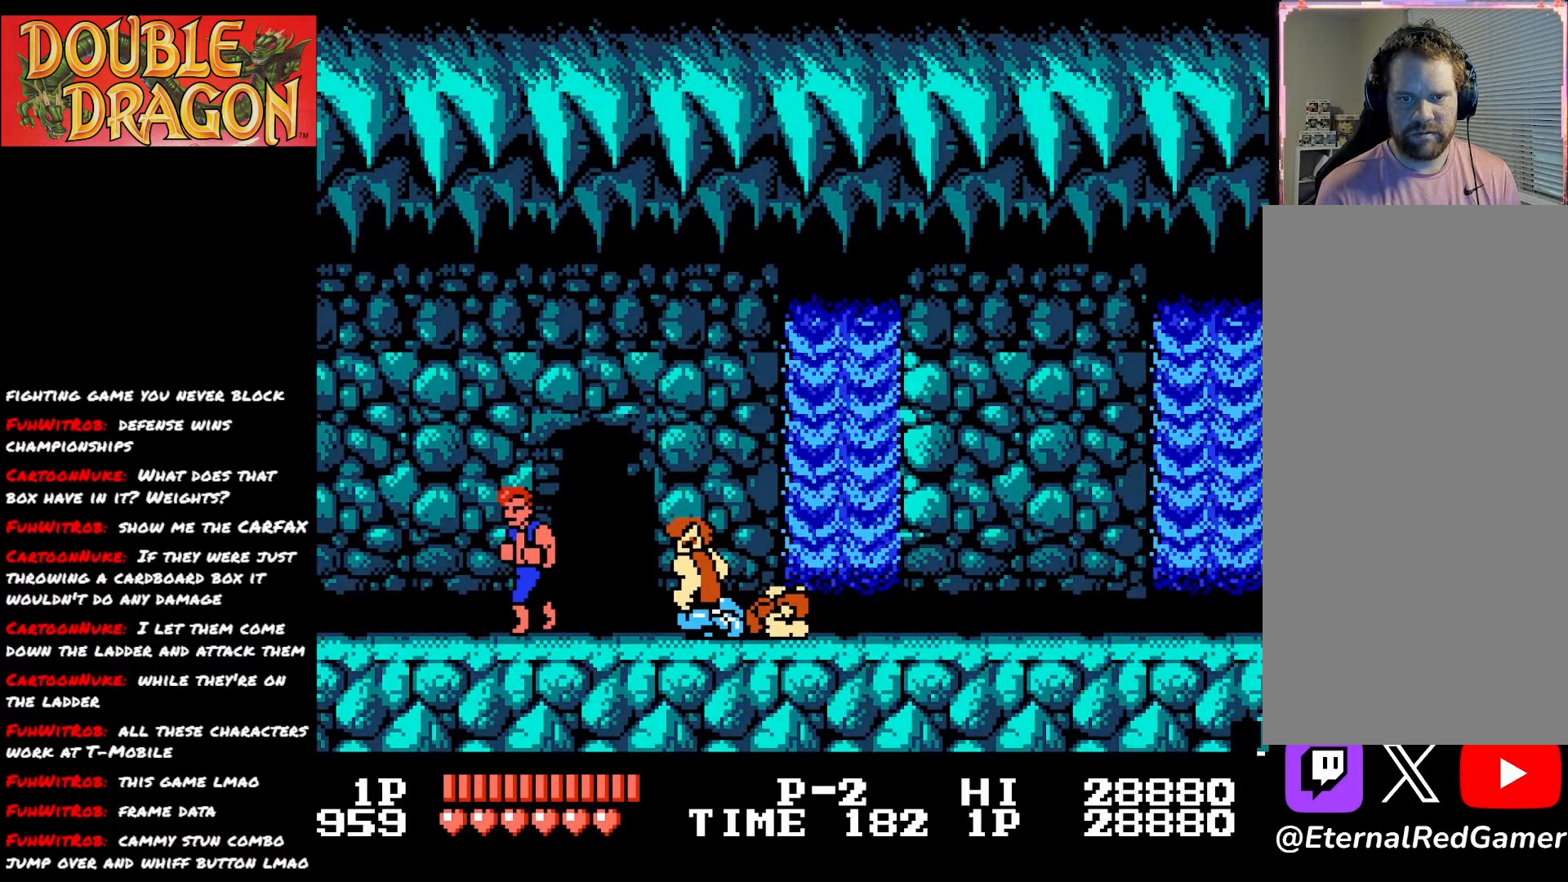
{"buttons": ["DPAD_RIGHT"], "right_stick": "center", "events": [[317, "DPAD_LEFT", "up"], [383, "DPAD_RIGHT", "down"]]}
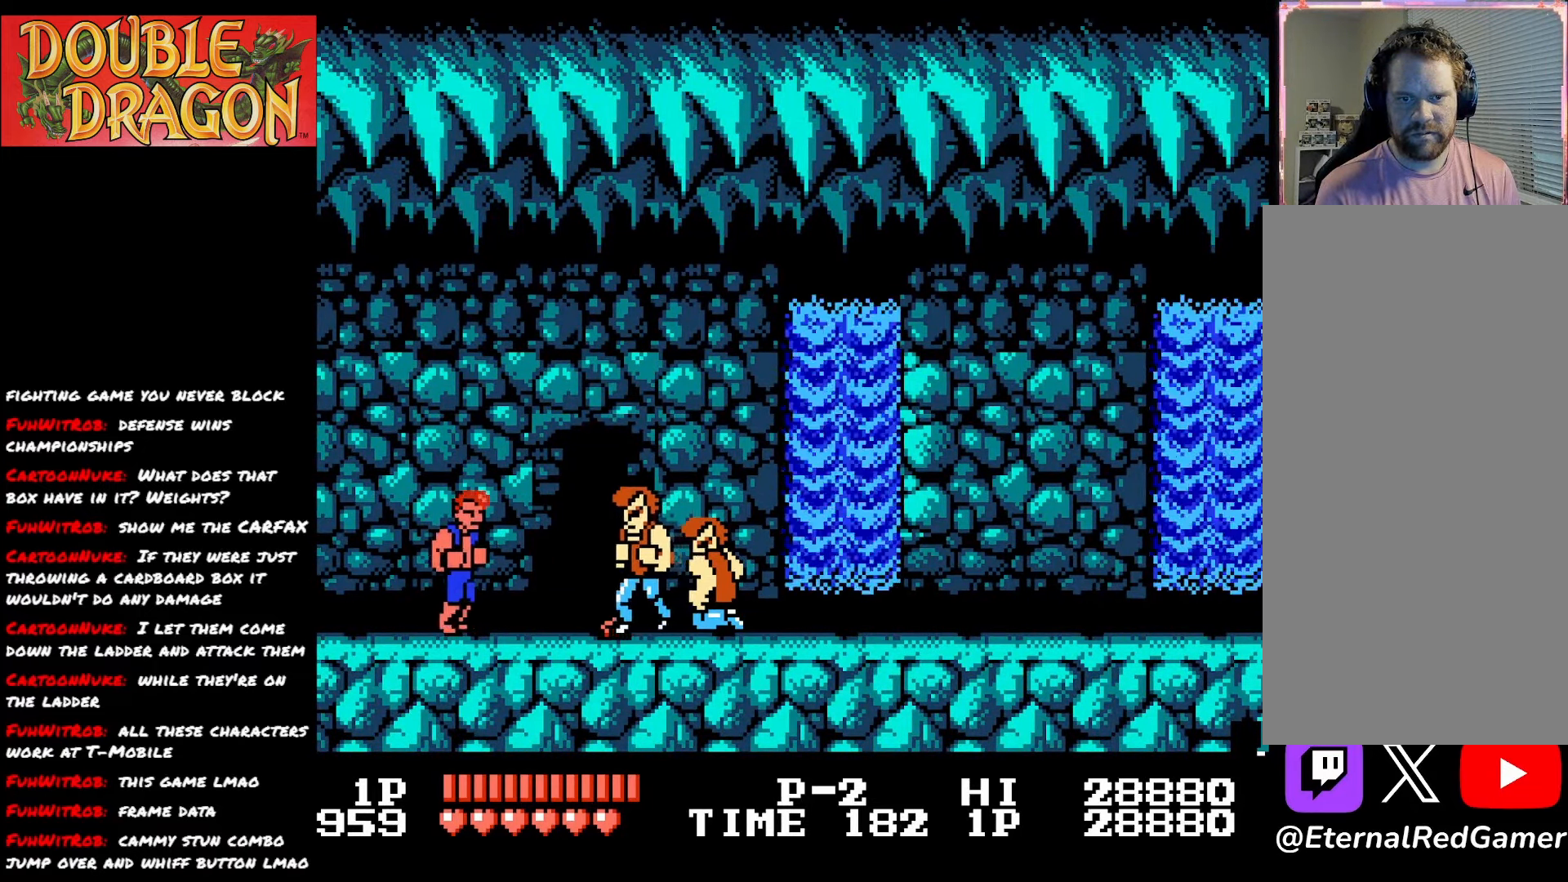
{"buttons": ["DPAD_RIGHT"], "right_stick": "center", "events": [[100, "A", "down"], [100, "X", "down"], [233, "A", "up"], [233, "X", "up"], [300, "A", "down"], [300, "X", "down"], [433, "A", "up"], [433, "X", "up"]]}
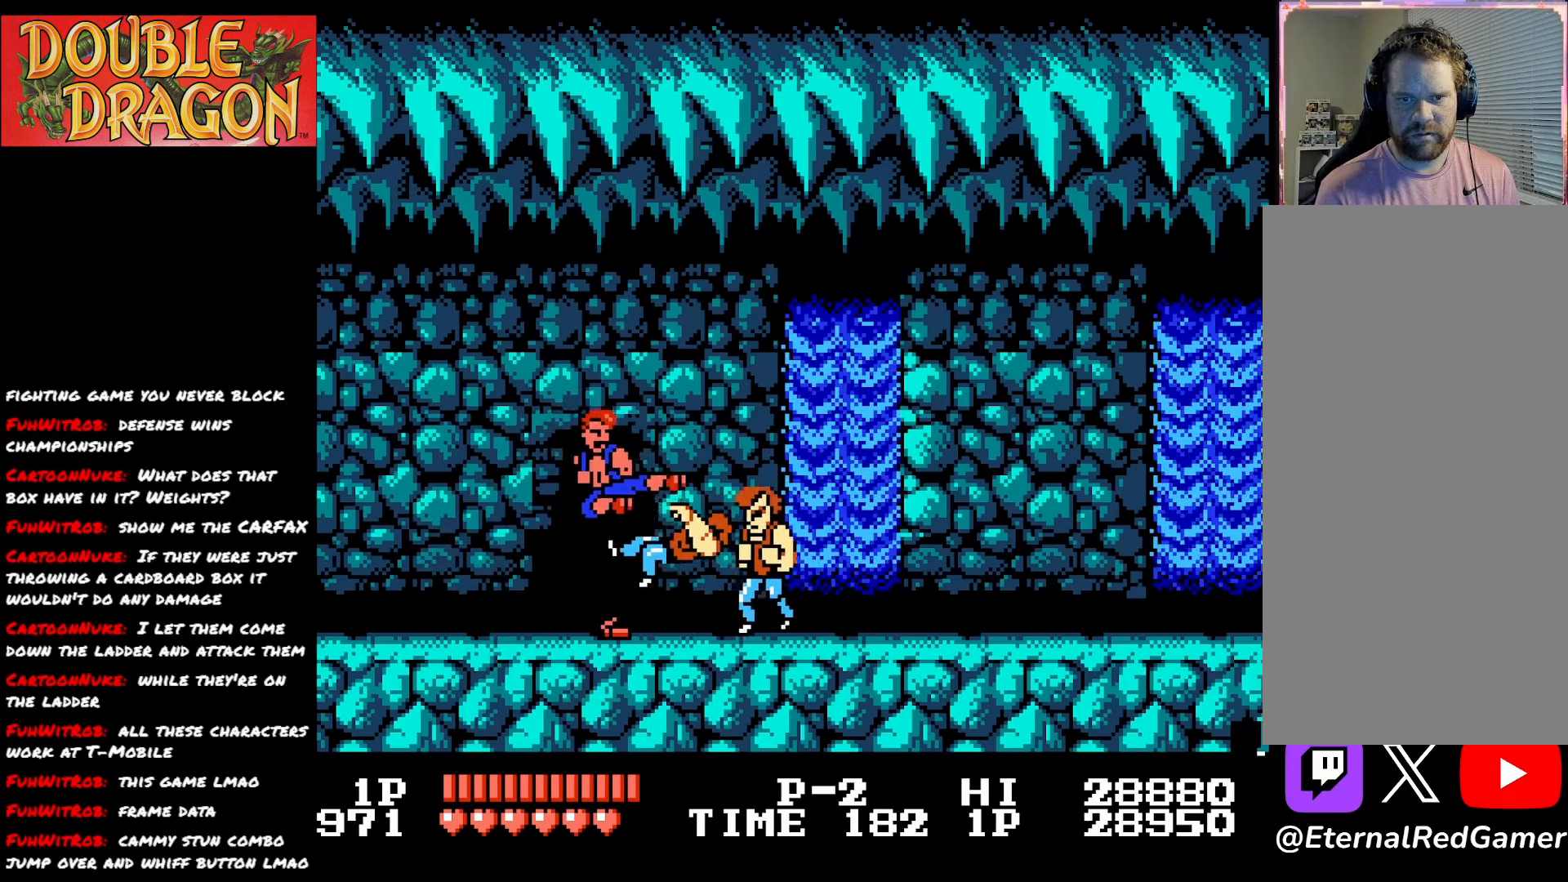
{"buttons": [], "right_stick": "center", "events": [[17, "A", "down"], [17, "X", "down"], [67, "X", "up"], [83, "A", "up"], [100, "DPAD_RIGHT", "up"], [184, "A", "down"], [267, "A", "up"], [367, "A", "down"], [484, "A", "up"]]}
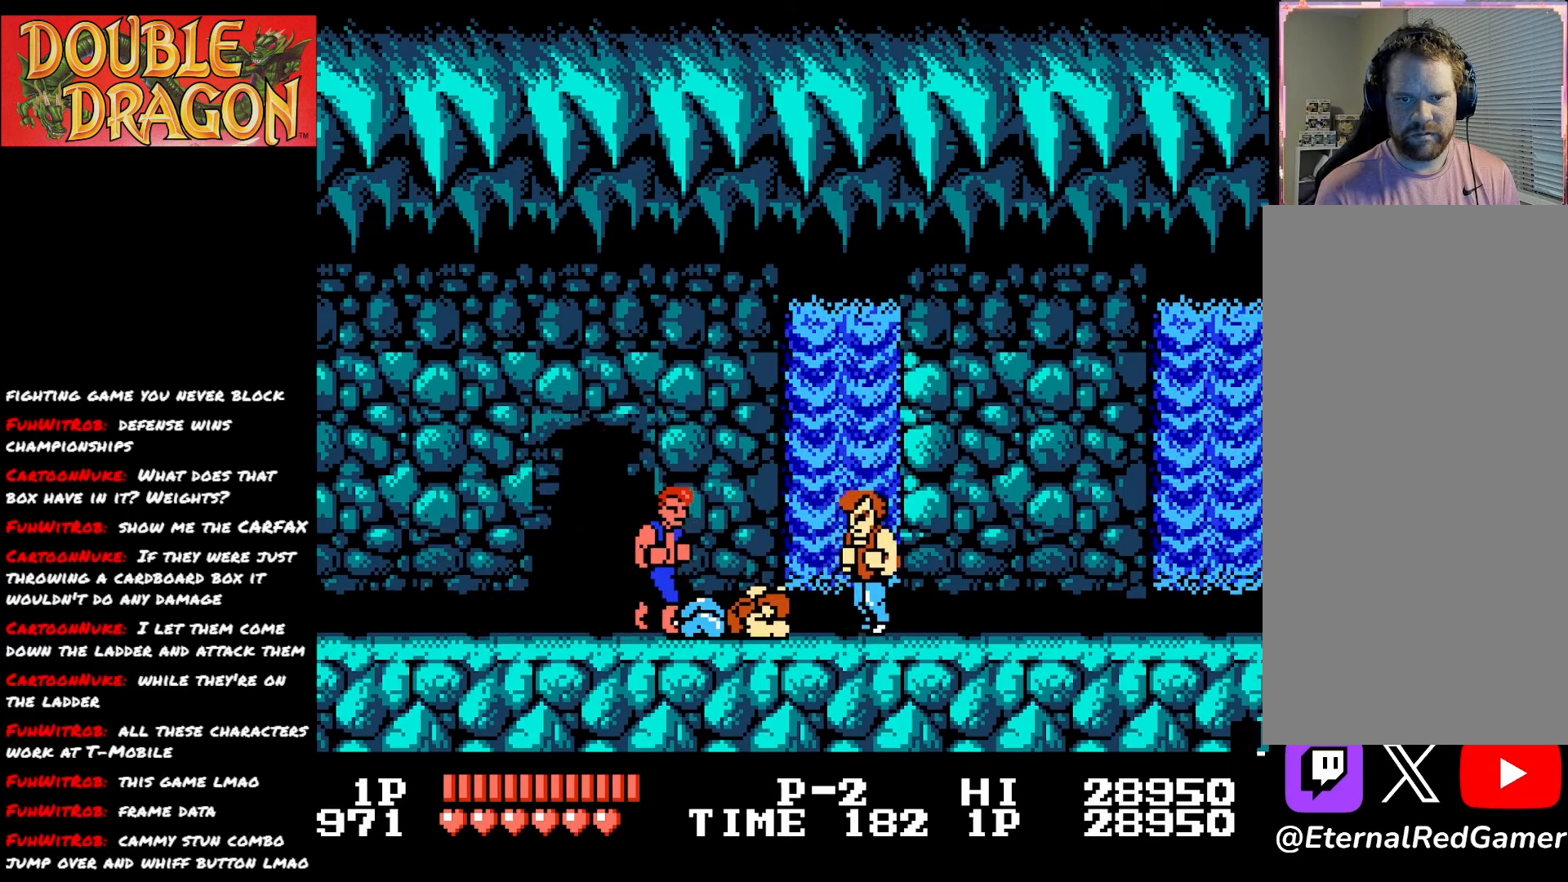
{"buttons": ["A"], "right_stick": "center", "events": [[166, "DPAD_LEFT", "down"], [467, "A", "down"], [500, "DPAD_LEFT", "up"]]}
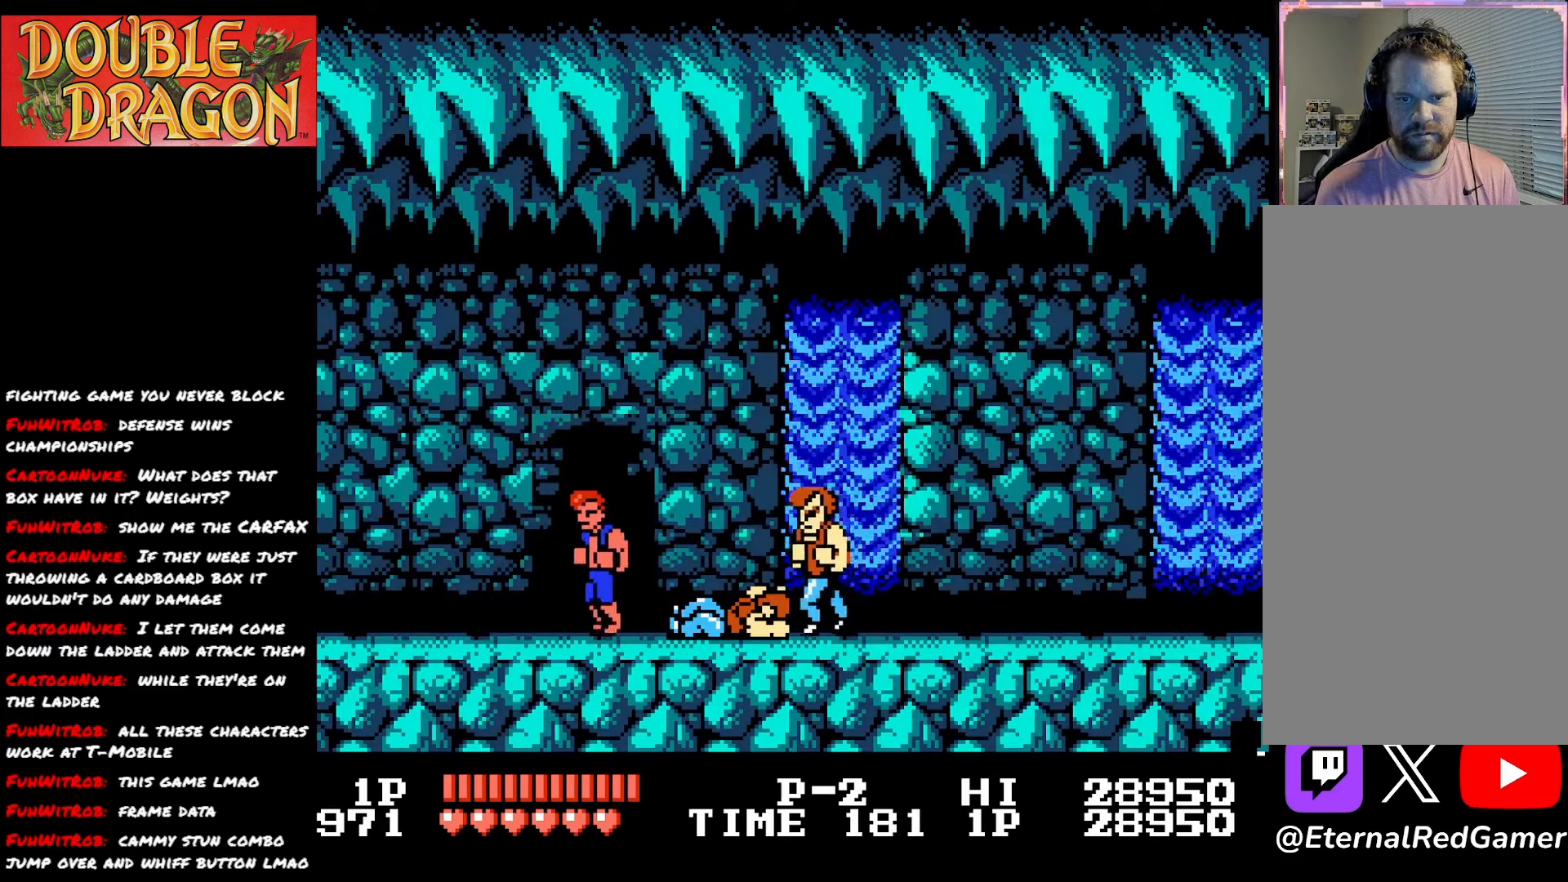
{"buttons": ["DPAD_LEFT"], "right_stick": "center", "events": [[100, "A", "up"], [217, "DPAD_LEFT", "down"]]}
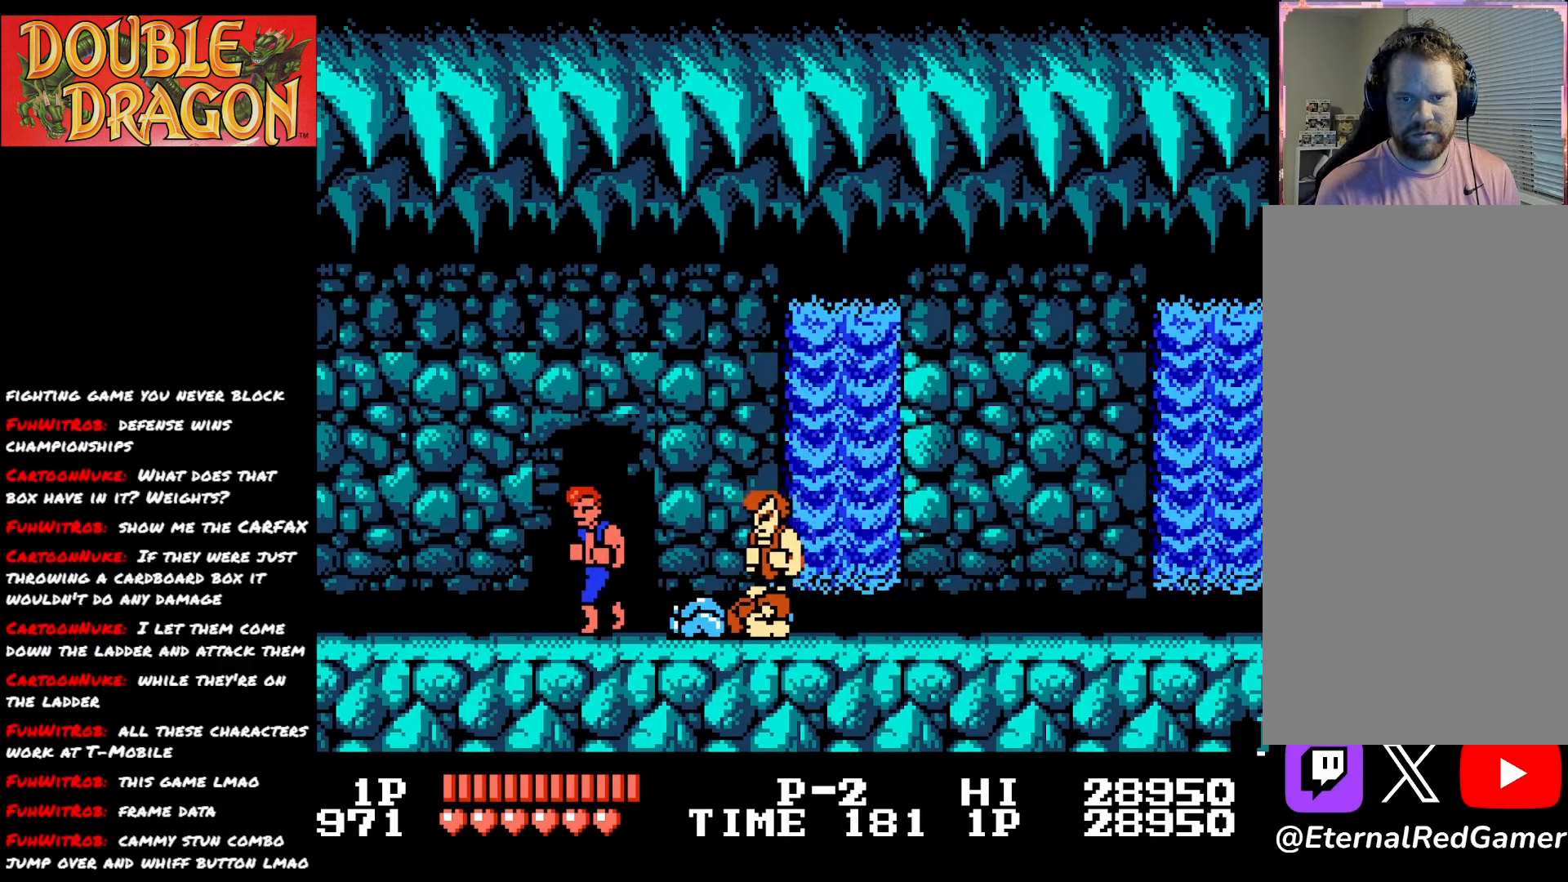
{"buttons": ["X"], "right_stick": "center", "events": [[116, "DPAD_LEFT", "up"], [150, "DPAD_RIGHT", "down"], [300, "X", "down"], [333, "DPAD_RIGHT", "up"], [417, "X", "up"], [467, "X", "down"]]}
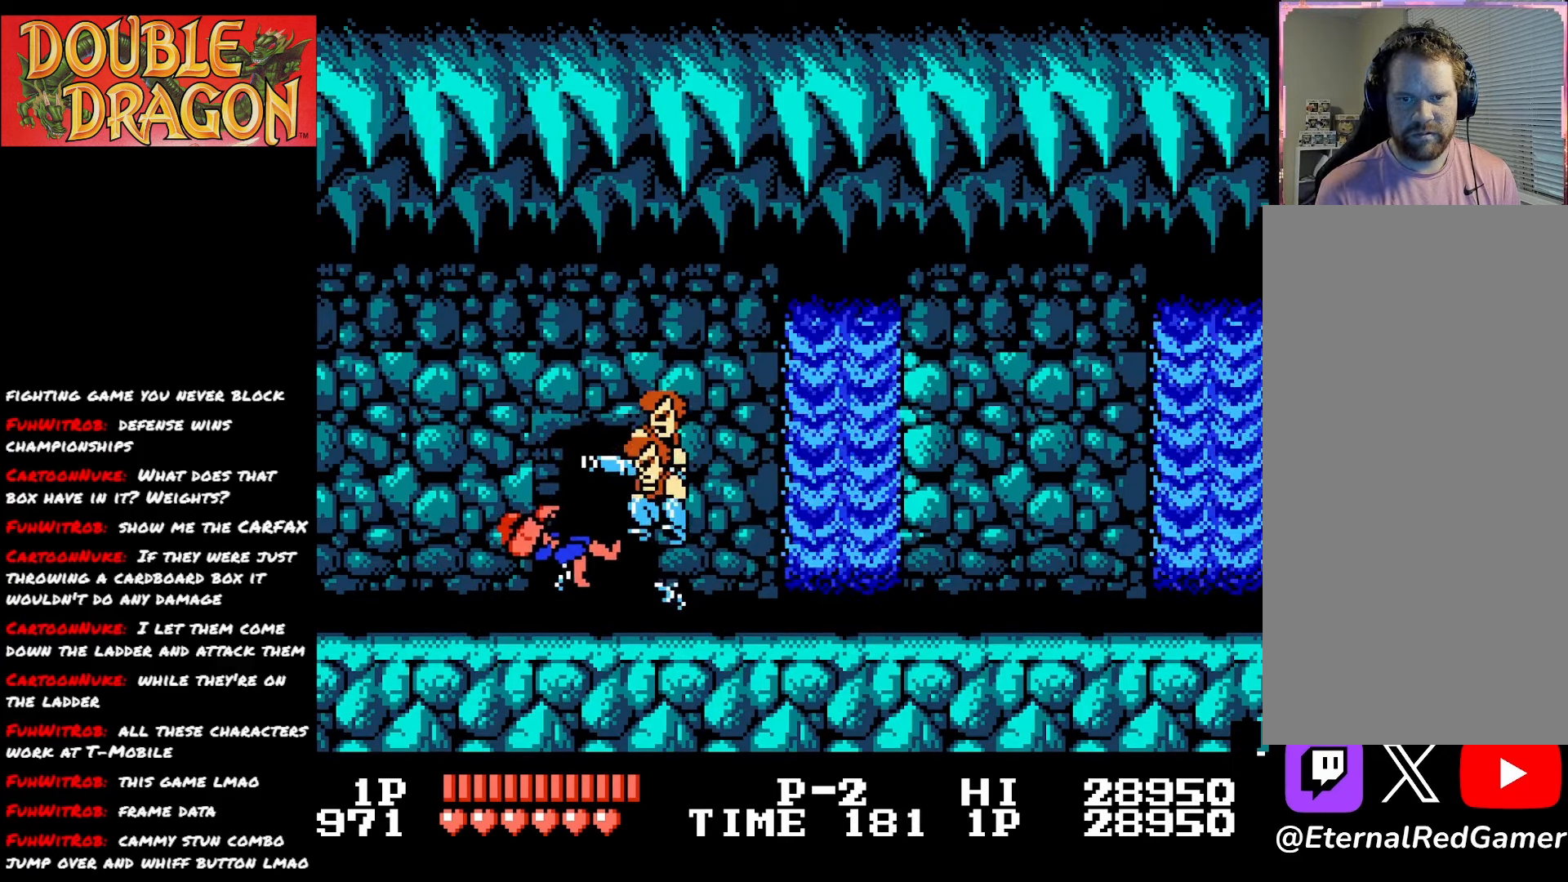
{"buttons": ["DPAD_RIGHT"], "right_stick": "center", "events": [[100, "X", "up"], [117, "X", "down"], [250, "X", "up"], [317, "X", "down"], [451, "X", "up"], [467, "DPAD_RIGHT", "down"]]}
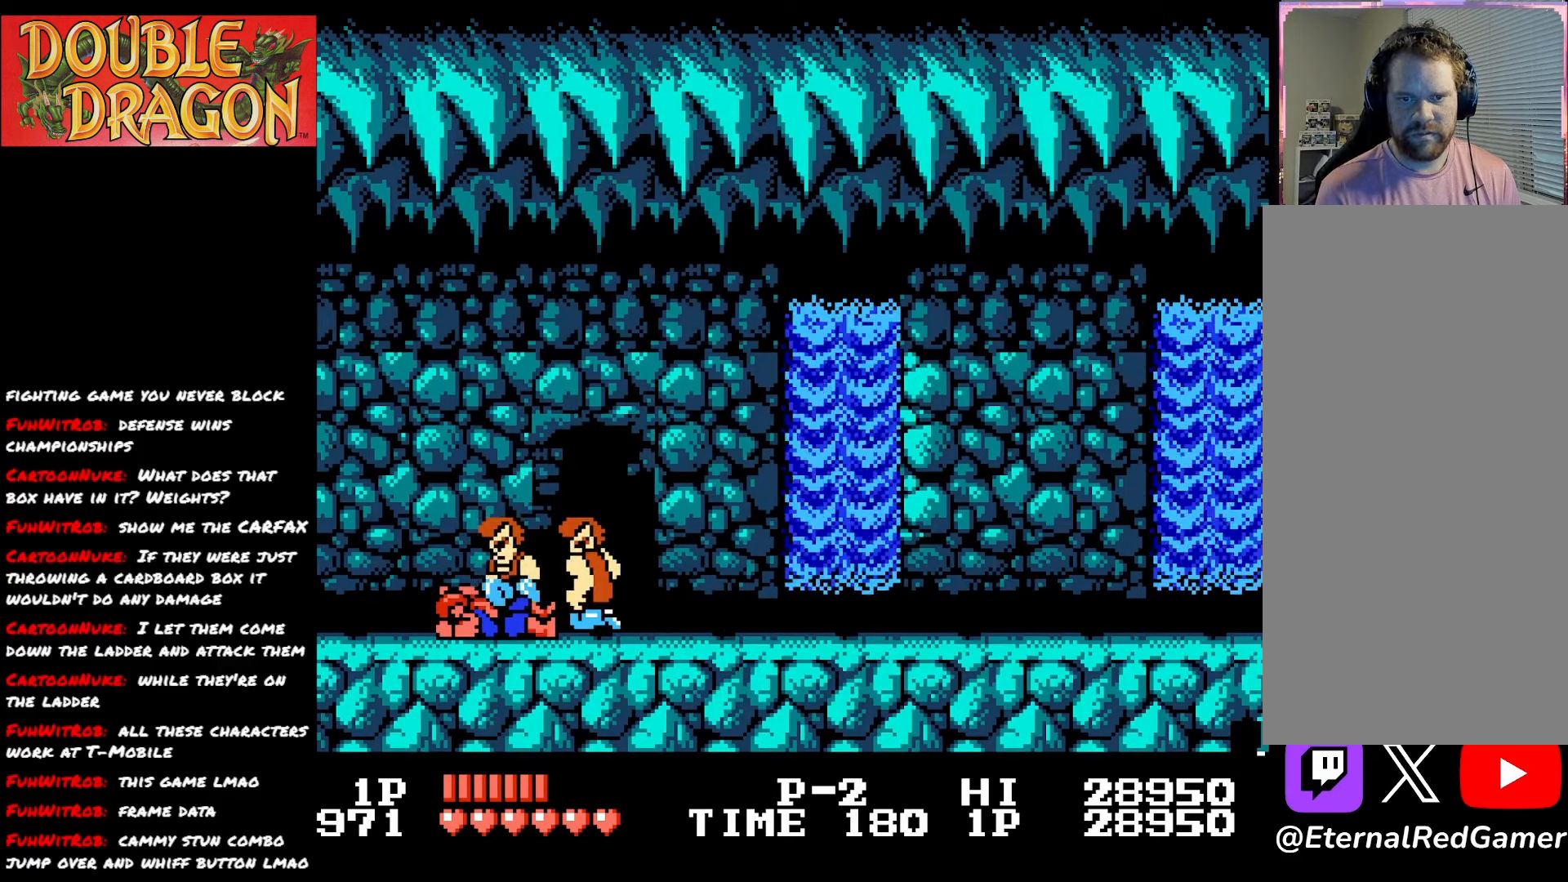
{"buttons": [], "right_stick": "center", "events": [[33, "X", "down"], [150, "X", "up"], [216, "X", "down"], [333, "X", "up"], [400, "X", "down"], [417, "DPAD_RIGHT", "up"], [500, "X", "up"]]}
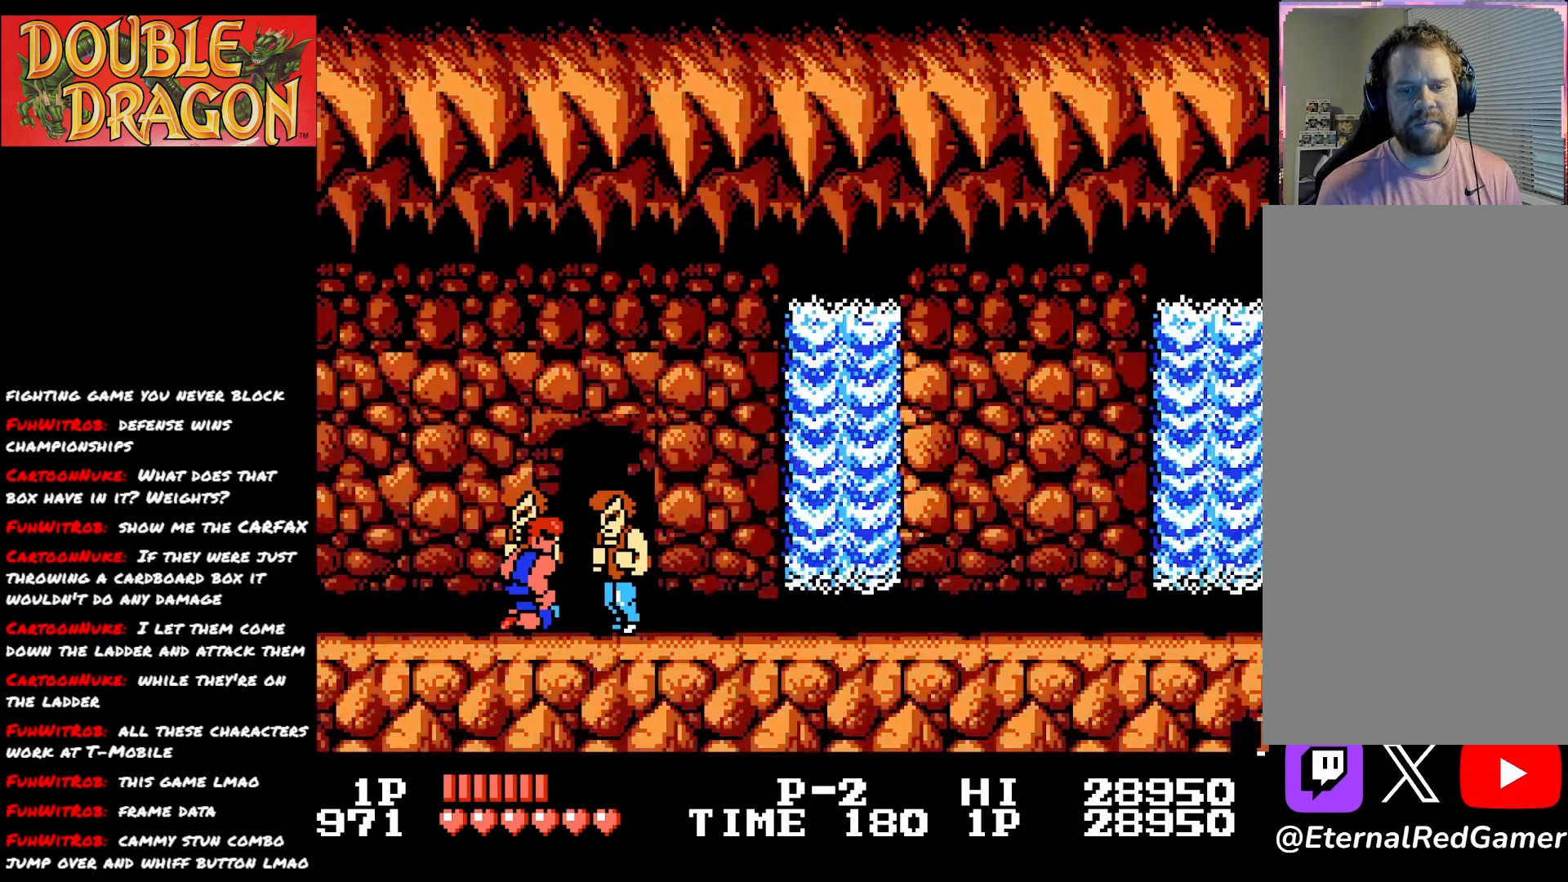
{"buttons": [], "right_stick": "center", "events": [[67, "X", "down"], [167, "X", "up"], [234, "X", "down"], [334, "X", "up"], [384, "X", "down"], [501, "X", "up"]]}
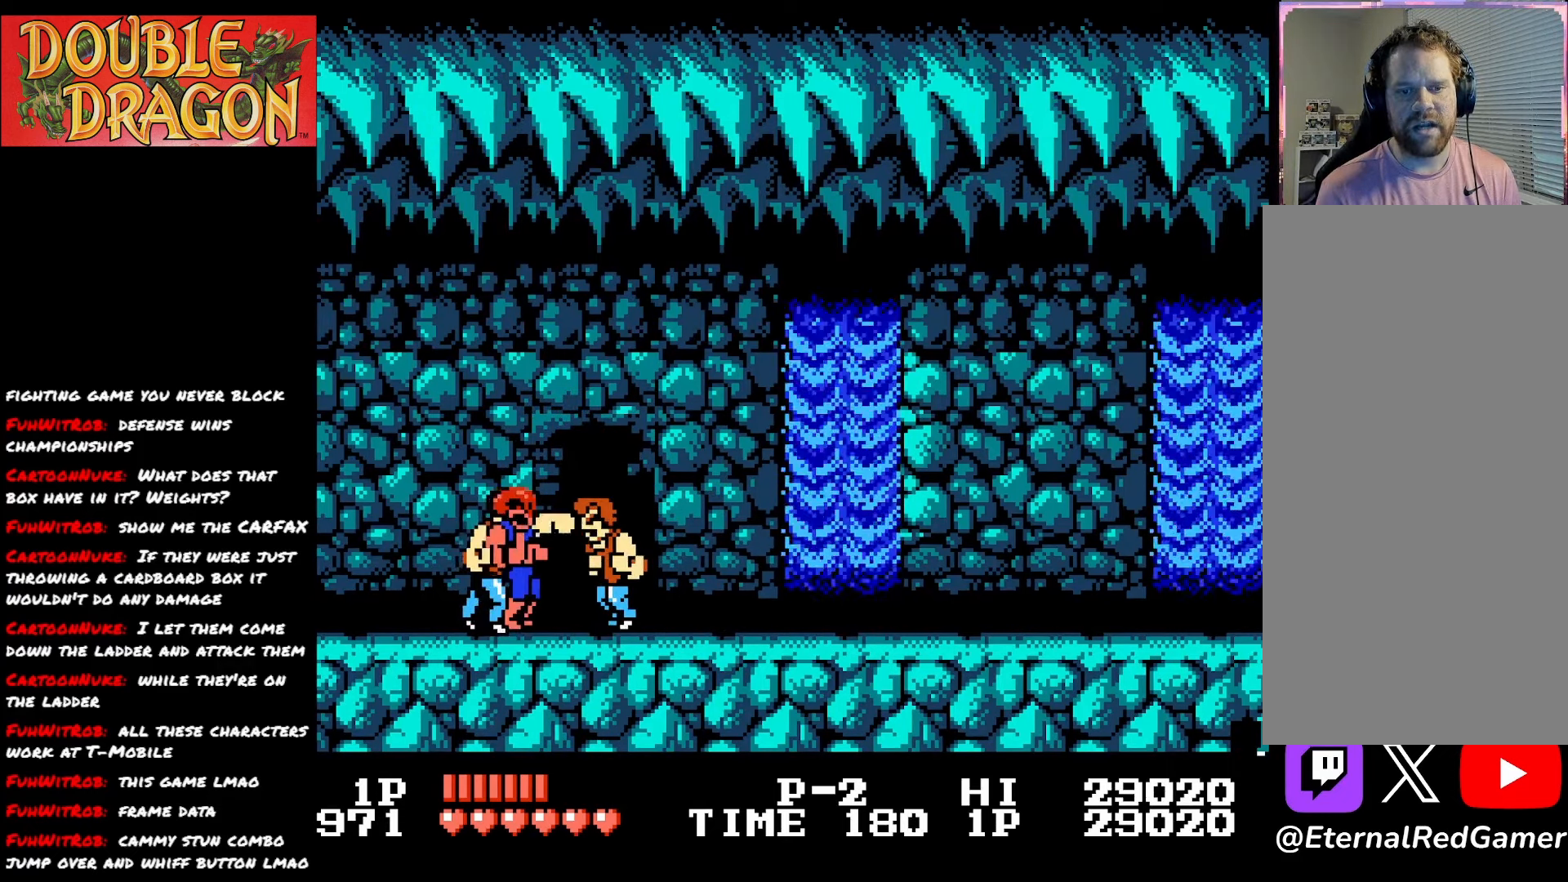
{"buttons": [], "right_stick": "center", "events": [[33, "X", "down"], [150, "X", "up"], [200, "X", "down"], [333, "X", "up"], [367, "X", "down"], [483, "X", "up"]]}
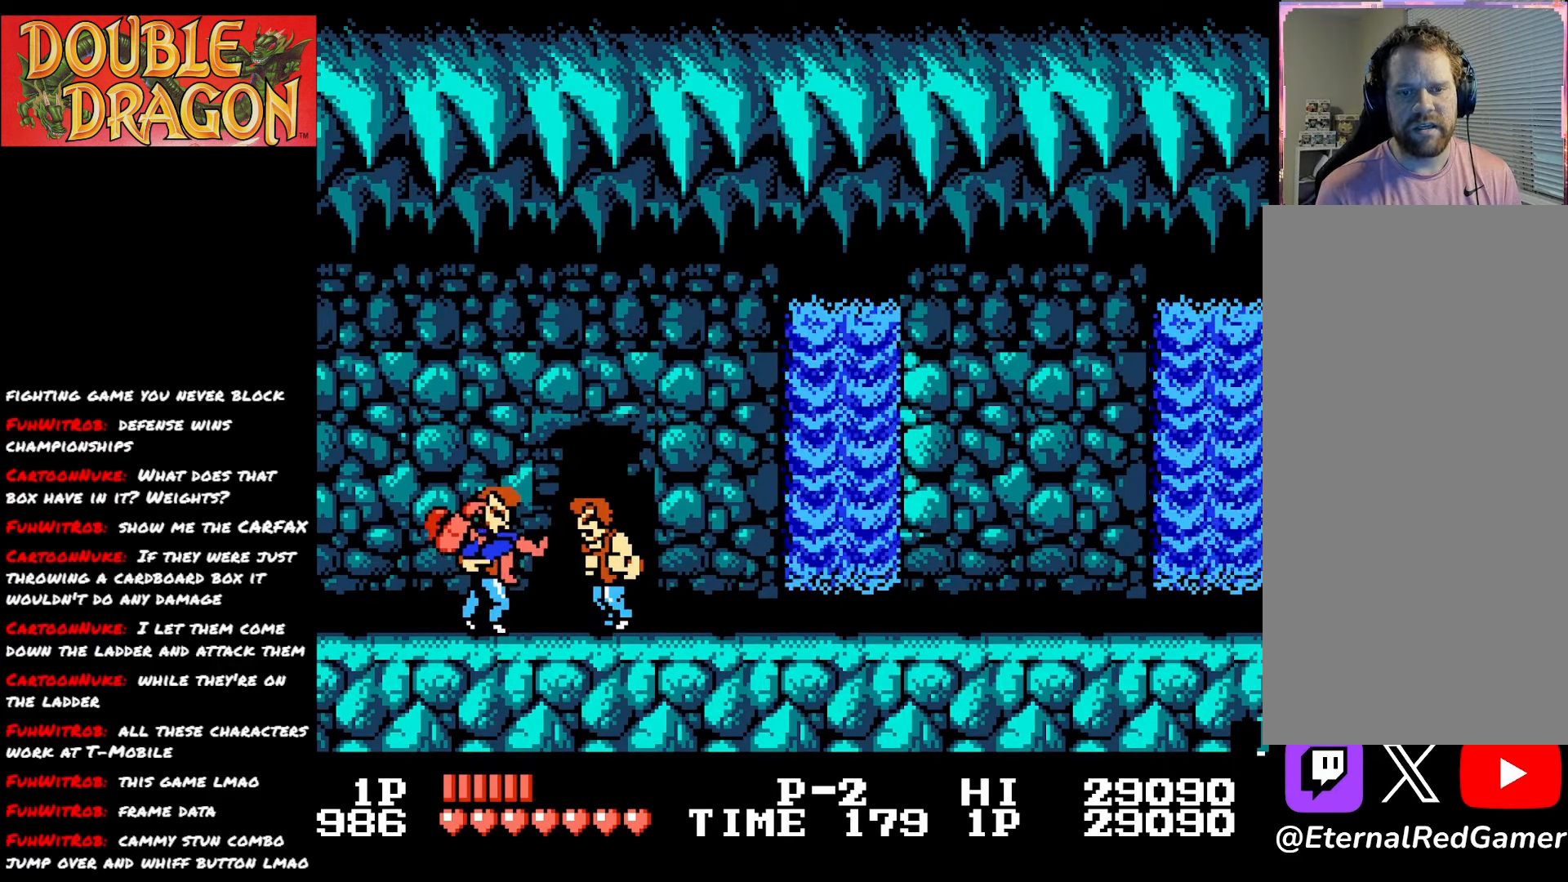
{"buttons": ["A", "X", "DPAD_RIGHT"], "right_stick": "center", "events": [[33, "X", "down"], [150, "DPAD_RIGHT", "down"], [150, "X", "up"], [217, "X", "down"], [250, "A", "down"], [284, "DPAD_RIGHT", "up"], [300, "A", "up"], [317, "X", "up"], [367, "DPAD_RIGHT", "down"], [384, "A", "down"], [384, "X", "down"]]}
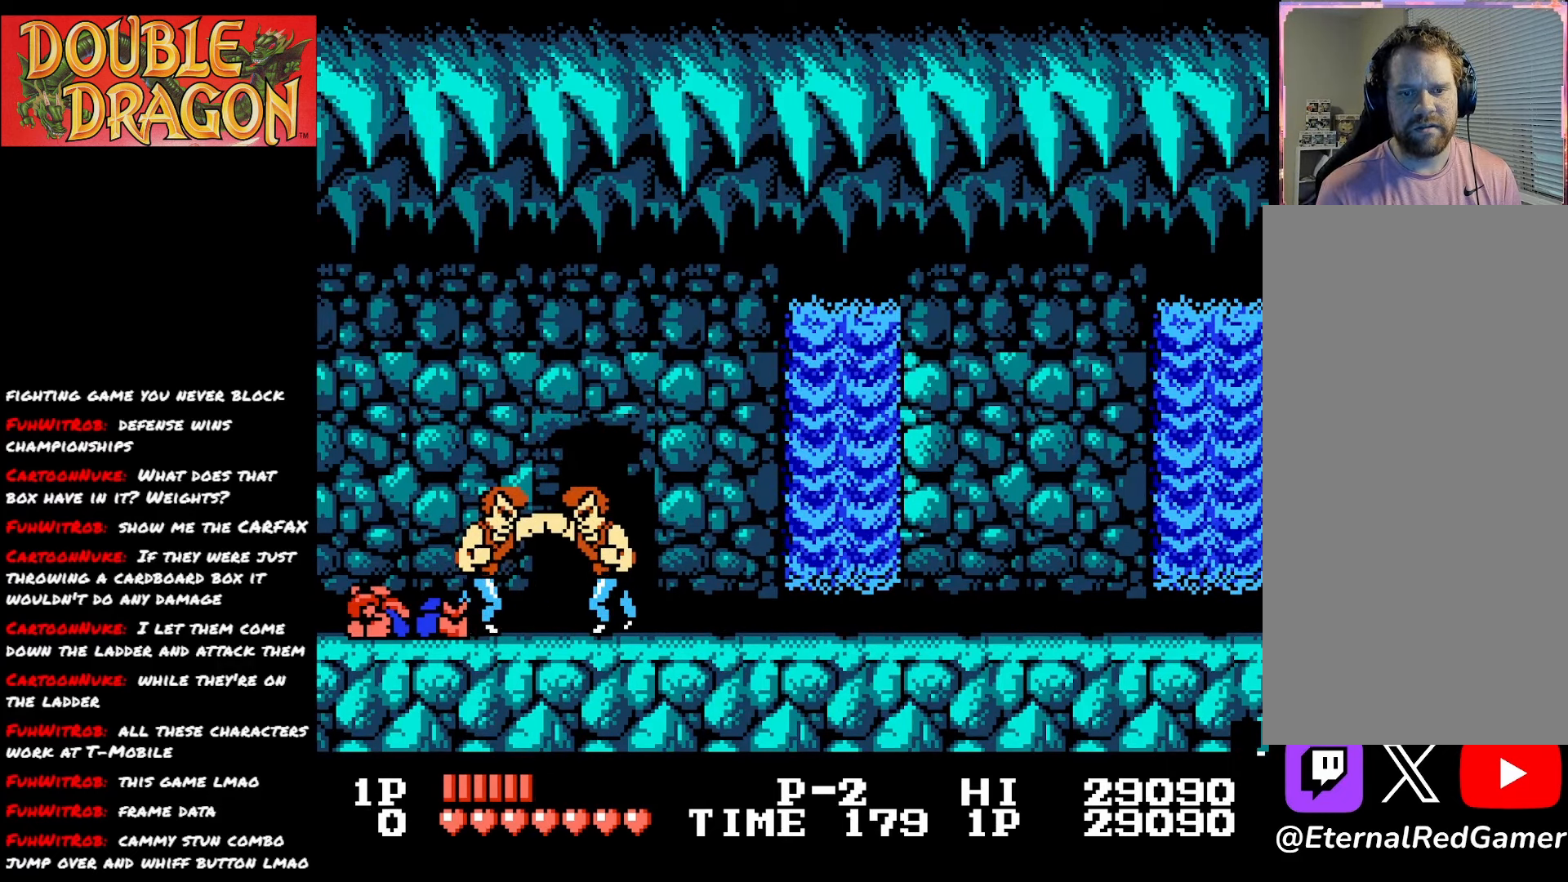
{"buttons": ["A"], "right_stick": "center", "events": [[16, "A", "up"], [16, "X", "up"], [66, "A", "down"], [83, "X", "down"], [216, "A", "up"], [216, "X", "up"], [383, "DPAD_RIGHT", "up"], [433, "A", "down"]]}
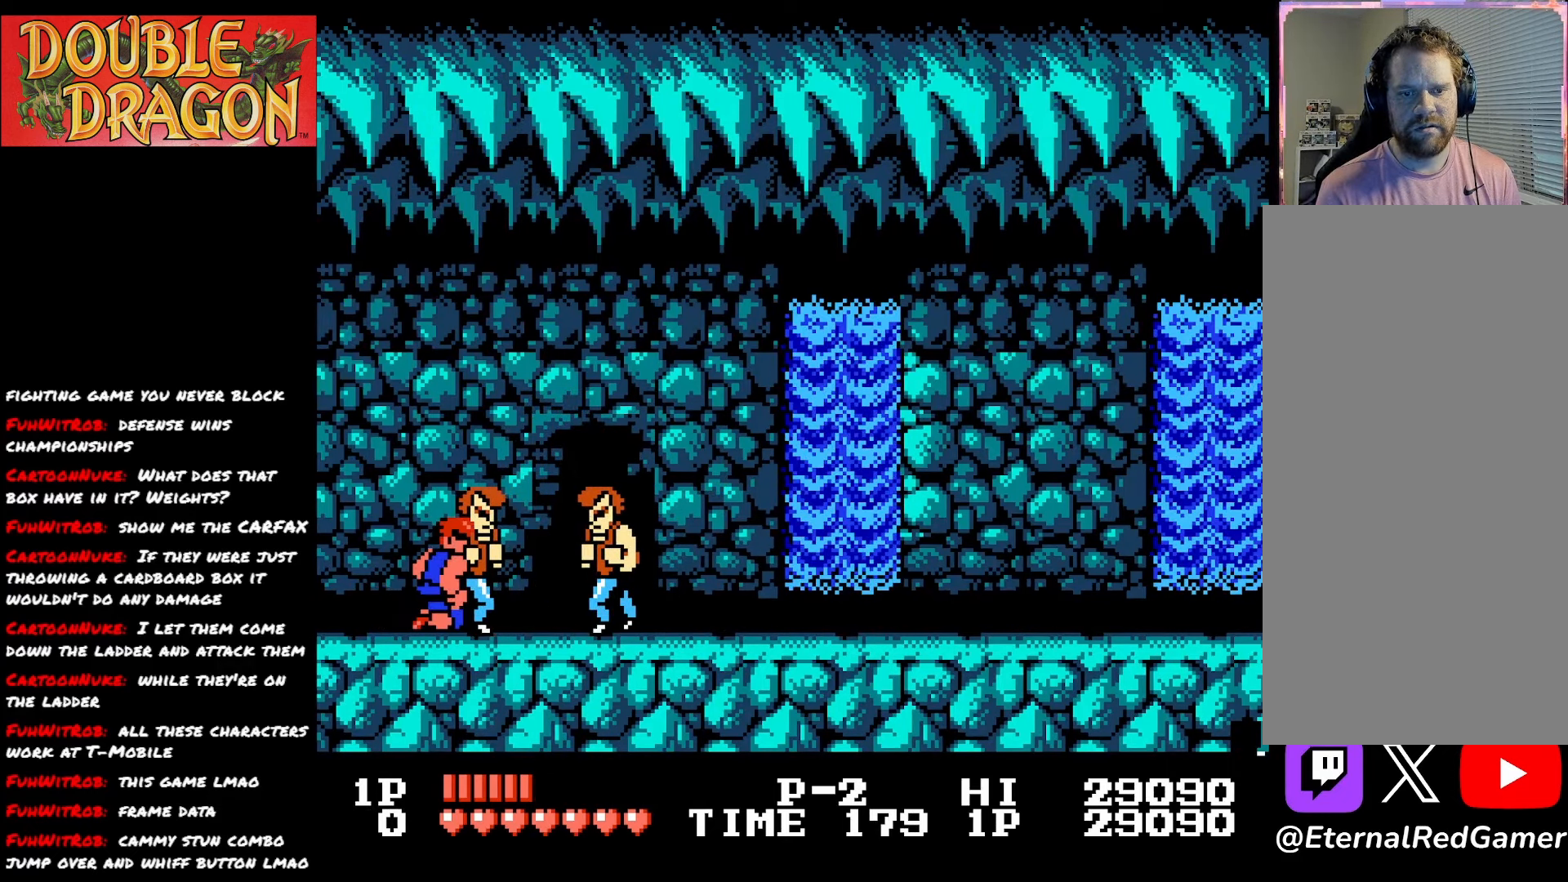
{"buttons": [], "right_stick": "center", "events": [[50, "A", "up"], [100, "A", "down"], [200, "A", "up"], [250, "A", "down"], [350, "A", "up"], [400, "A", "down"], [501, "A", "up"]]}
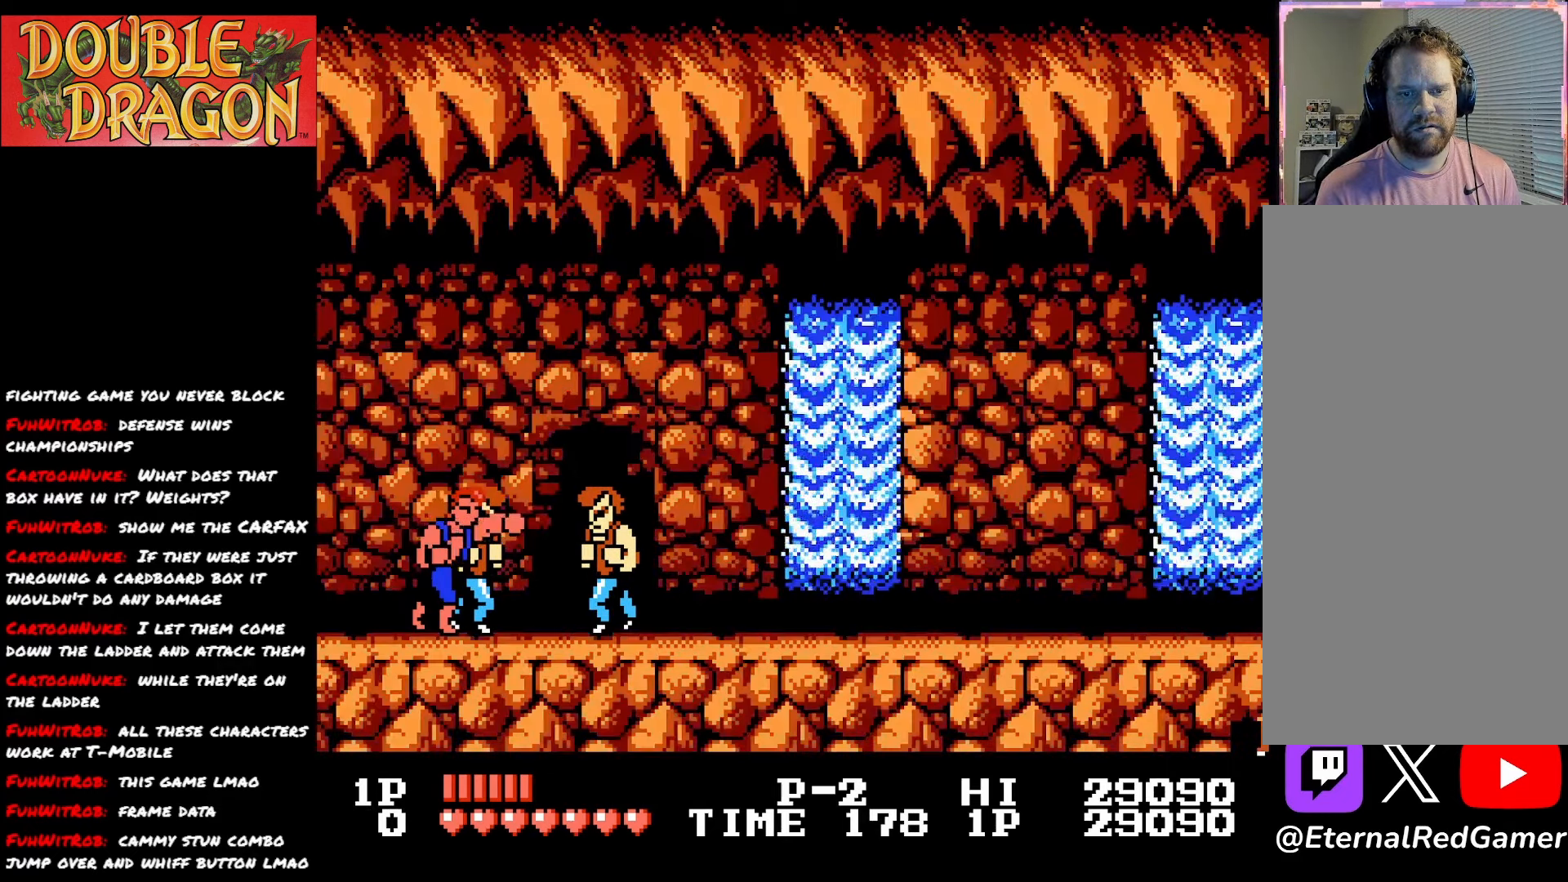
{"buttons": [], "right_stick": "center", "events": [[66, "A", "down"], [150, "A", "up"], [200, "A", "down"], [300, "A", "up"], [350, "A", "down"], [467, "A", "up"]]}
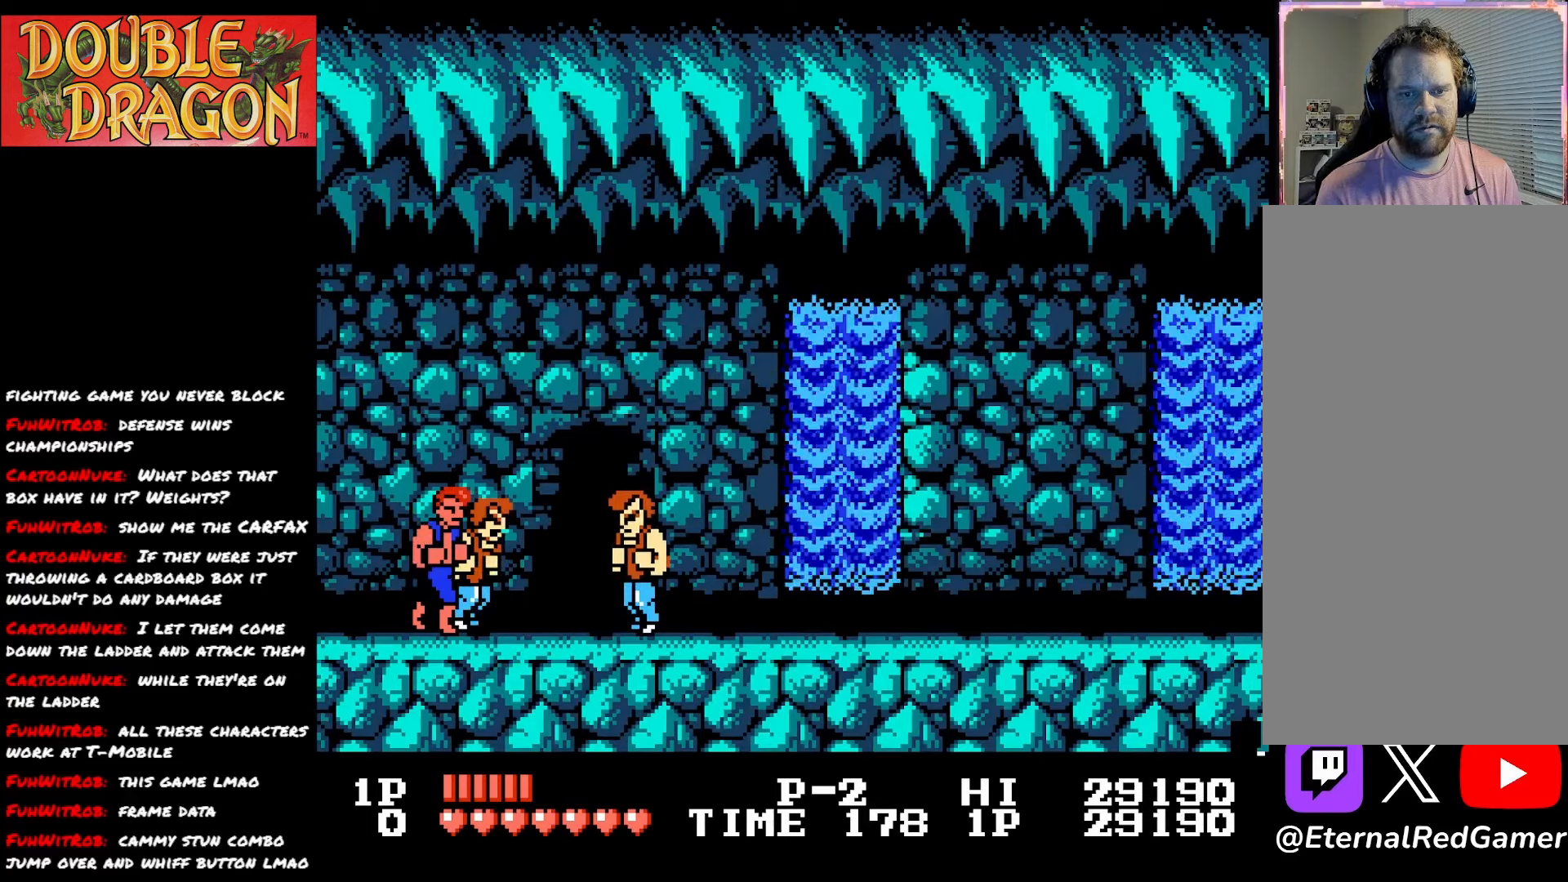
{"buttons": [], "right_stick": "center", "events": [[17, "A", "down"], [117, "A", "up"], [184, "A", "down"], [284, "A", "up"], [334, "A", "down"], [451, "A", "up"]]}
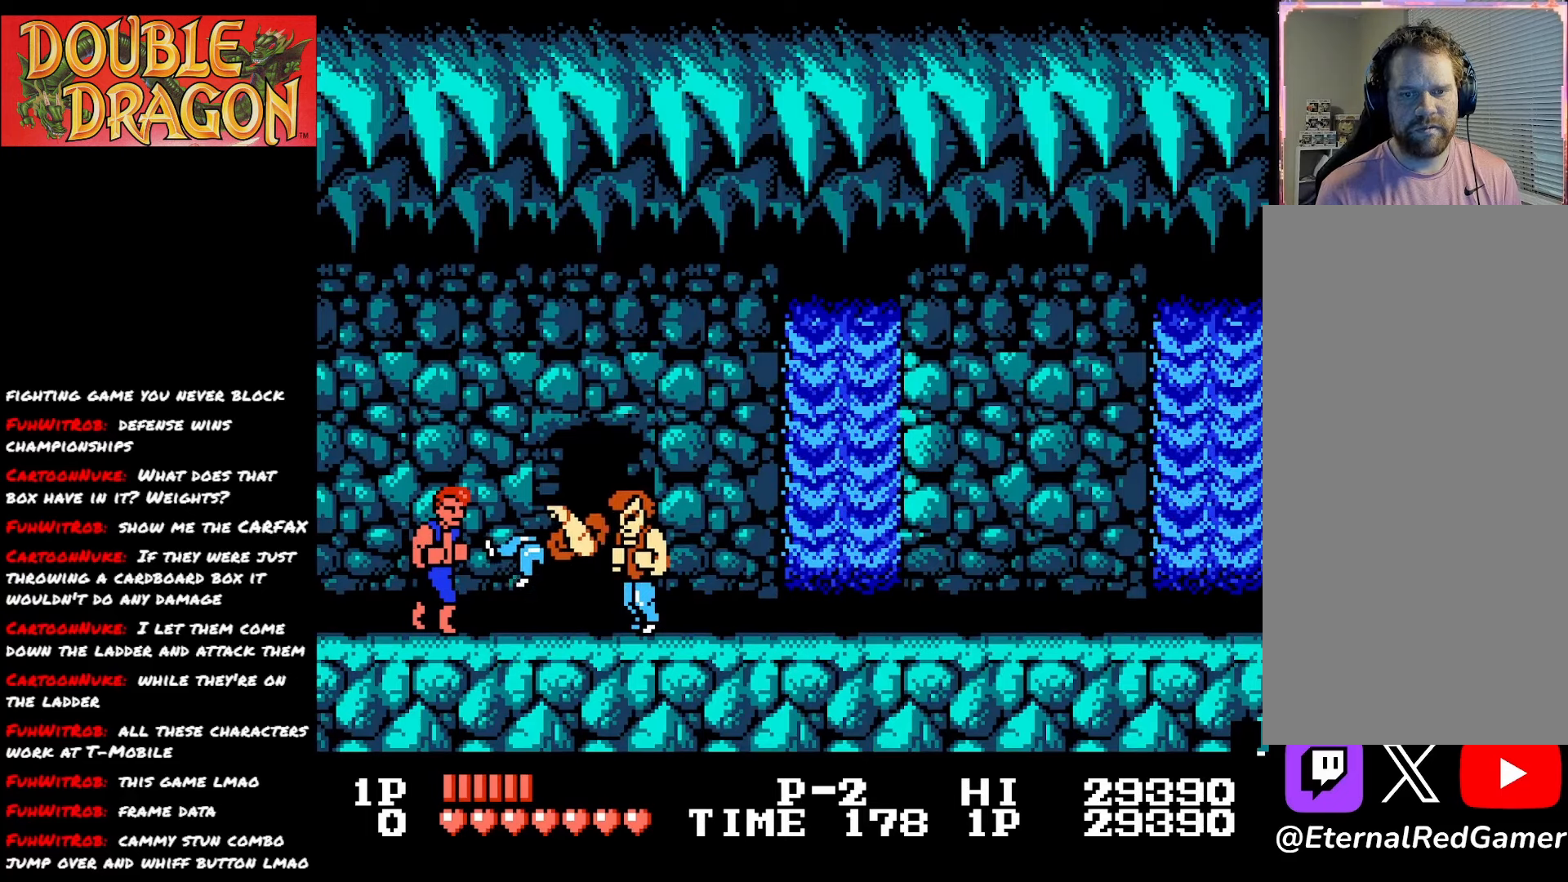
{"buttons": ["DPAD_RIGHT"], "right_stick": "center", "events": [[183, "DPAD_RIGHT", "down"]]}
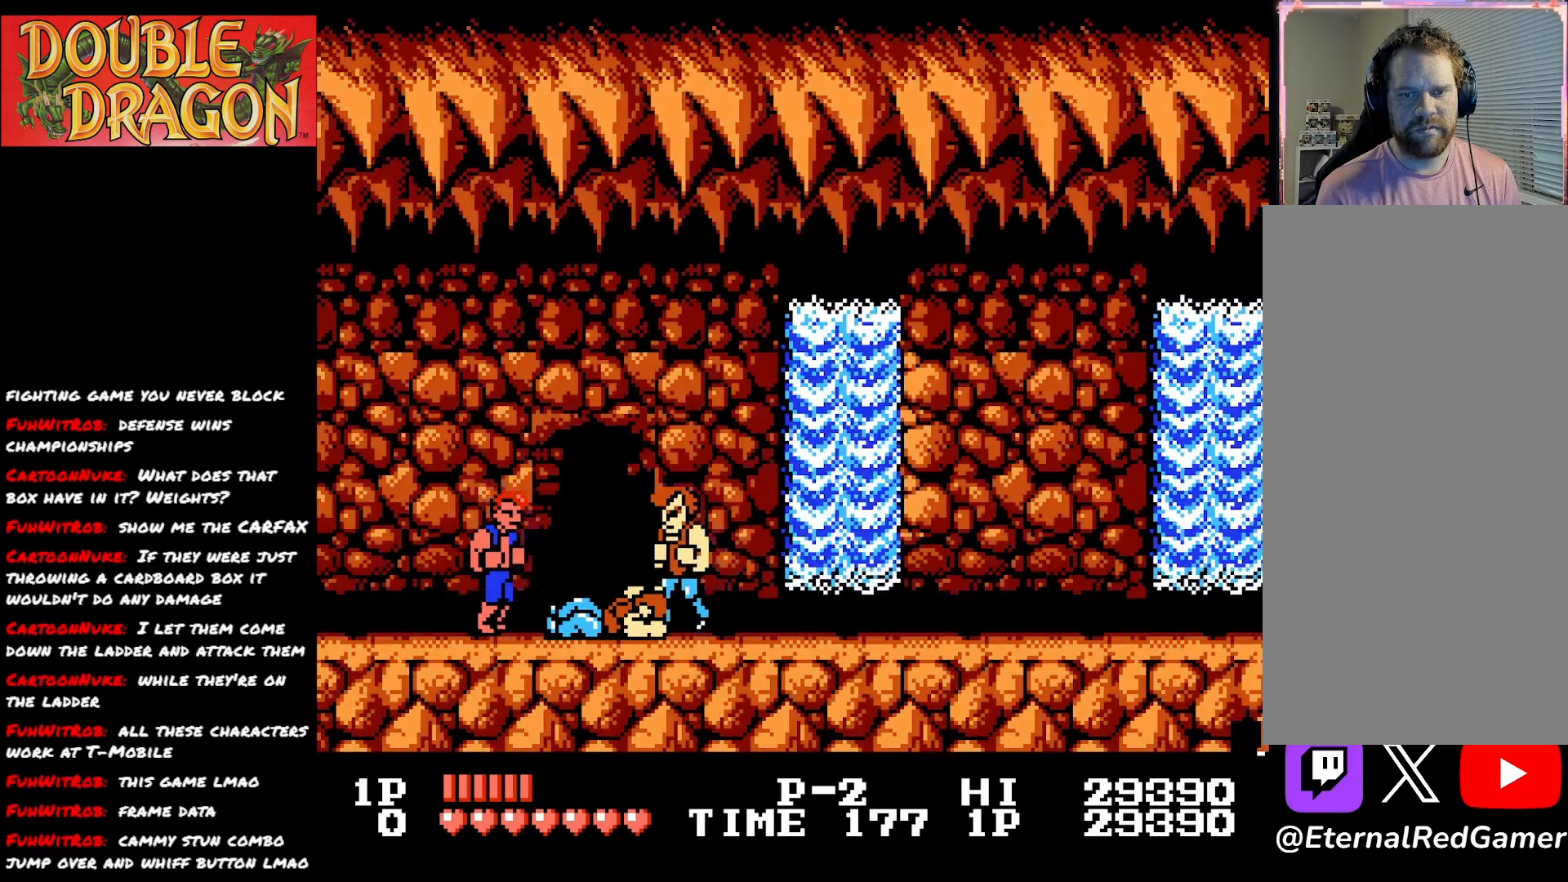
{"buttons": ["DPAD_RIGHT"], "right_stick": "center", "events": [[200, "A", "down"], [200, "X", "down"], [300, "A", "up"], [300, "X", "up"], [350, "A", "down"], [367, "X", "down"], [451, "A", "up"], [451, "X", "up"]]}
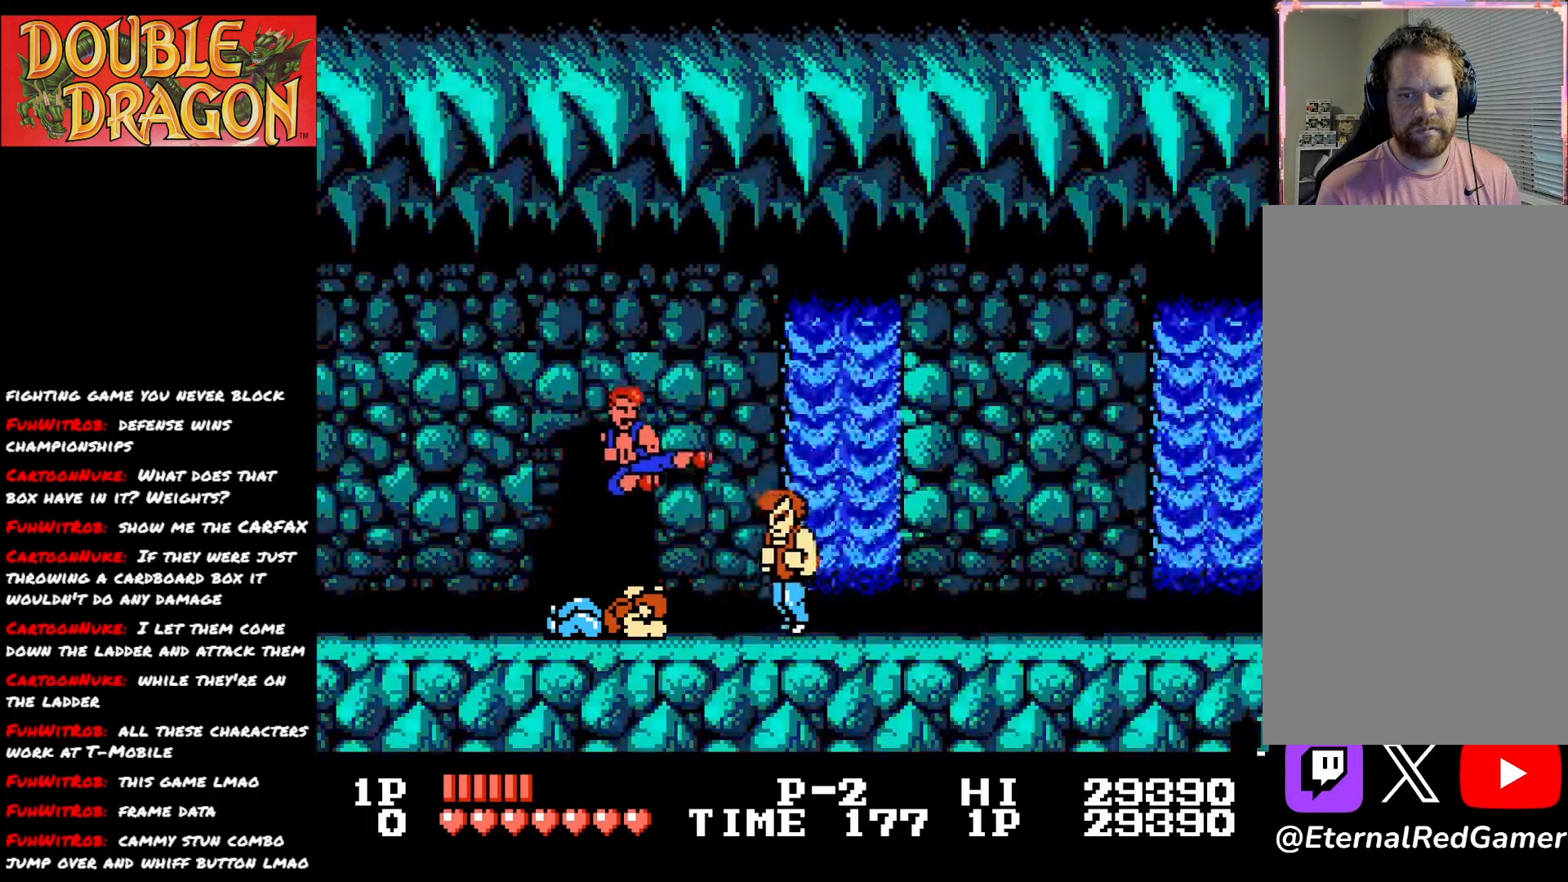
{"buttons": ["A", "X", "DPAD_RIGHT"], "right_stick": "center", "events": [[33, "A", "down"], [33, "X", "down"], [133, "A", "up"], [150, "X", "up"], [417, "A", "down"], [417, "X", "down"]]}
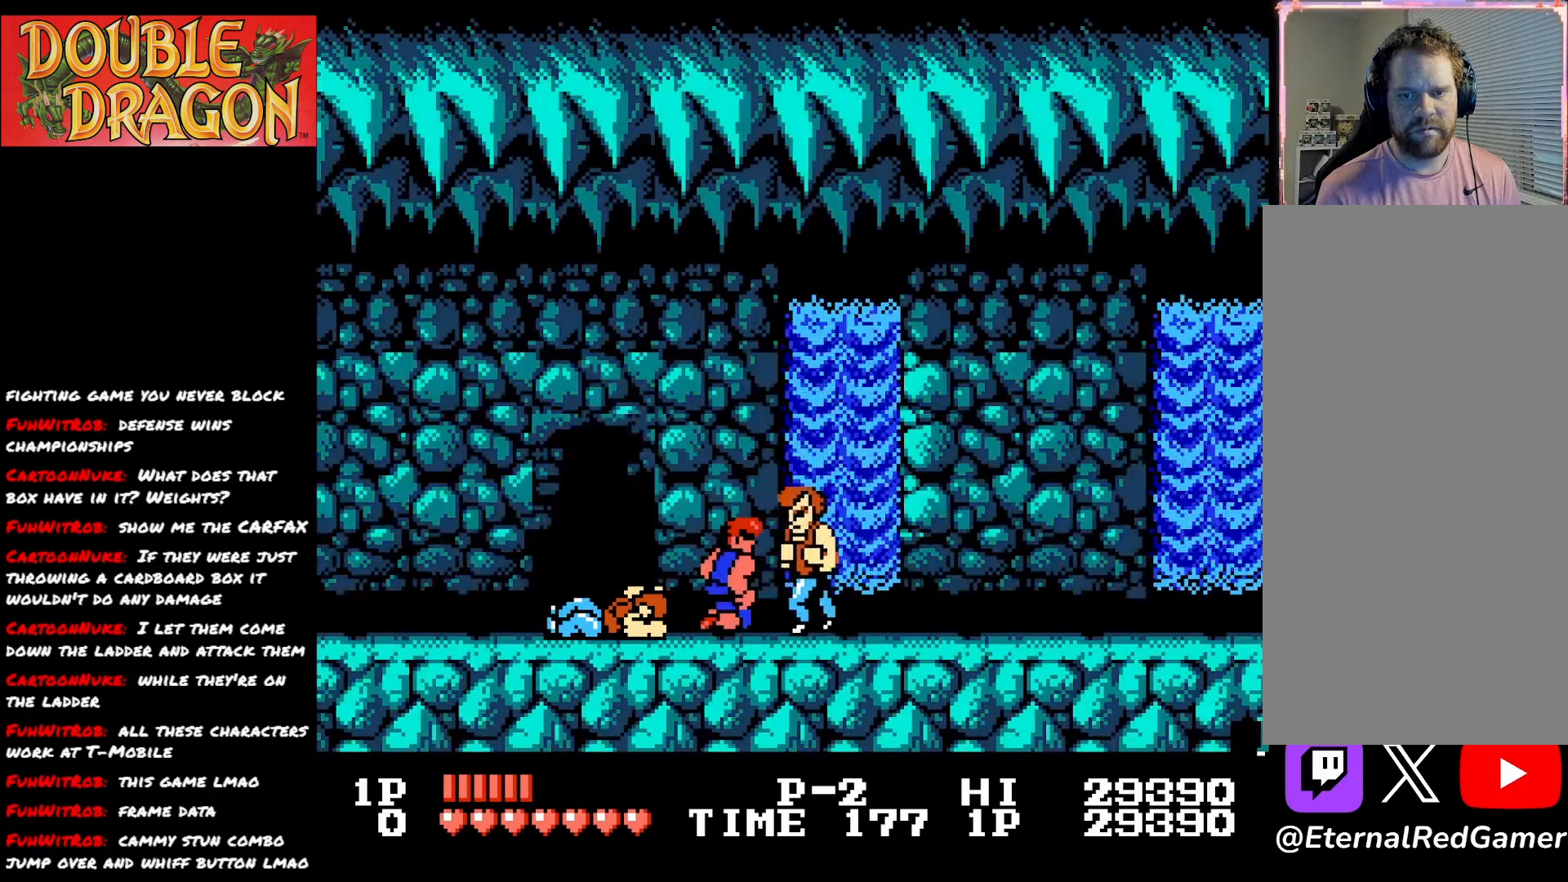
{"buttons": ["A", "X", "DPAD_RIGHT"], "right_stick": "center", "events": [[33, "A", "up"], [33, "X", "up"], [100, "A", "down"], [100, "X", "down"], [217, "A", "up"], [217, "X", "up"], [267, "A", "down"], [267, "X", "down"], [384, "X", "up"], [400, "A", "up"], [434, "A", "down"], [434, "X", "down"]]}
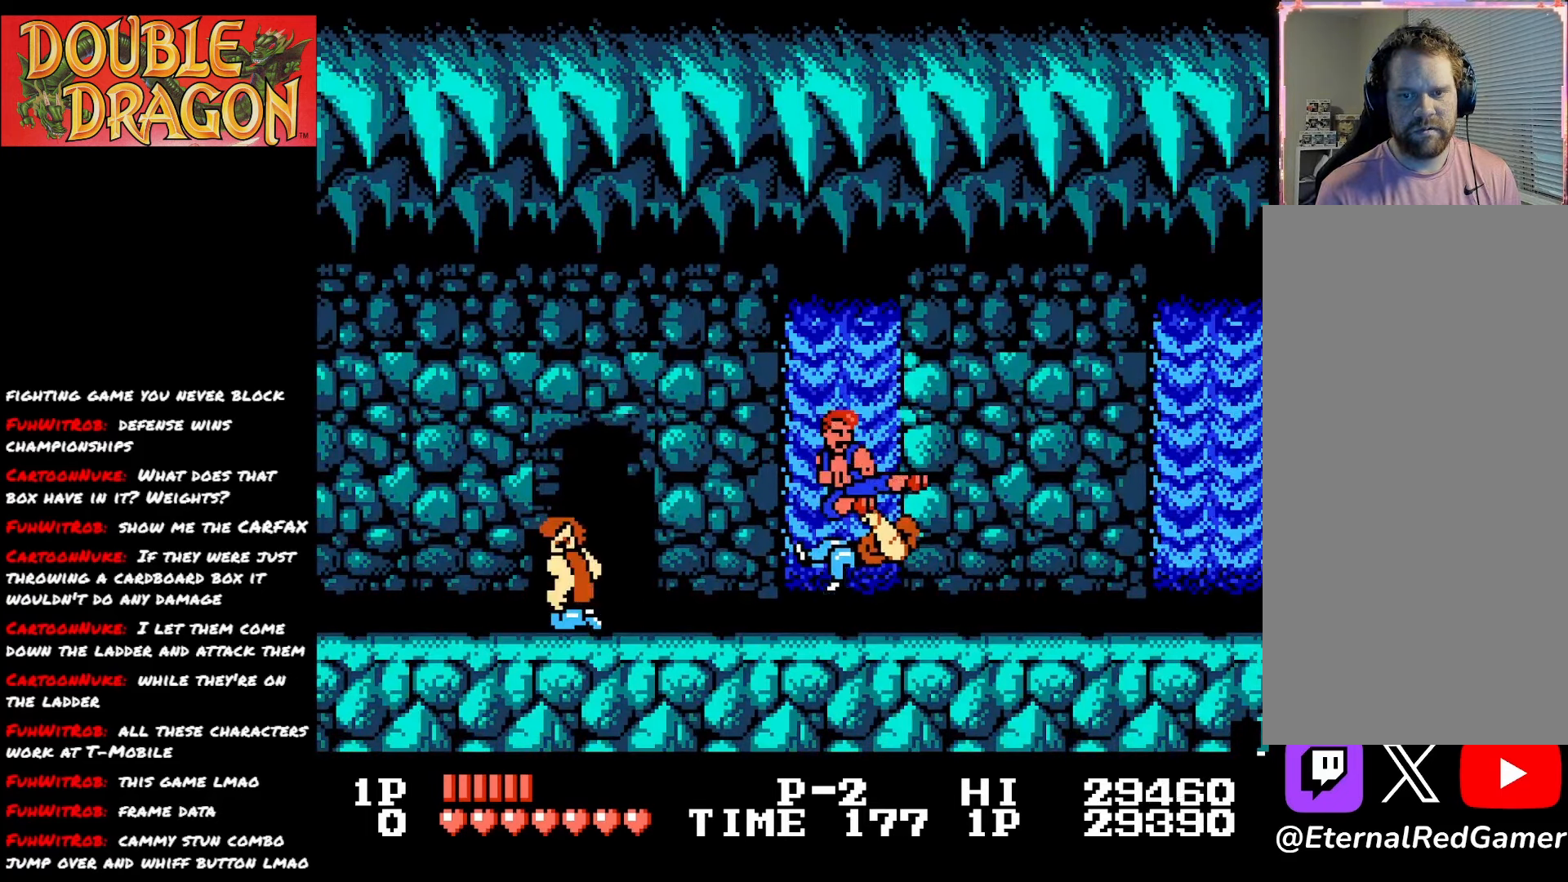
{"buttons": ["DPAD_RIGHT"], "right_stick": "center", "events": [[66, "X", "up"], [83, "A", "up"]]}
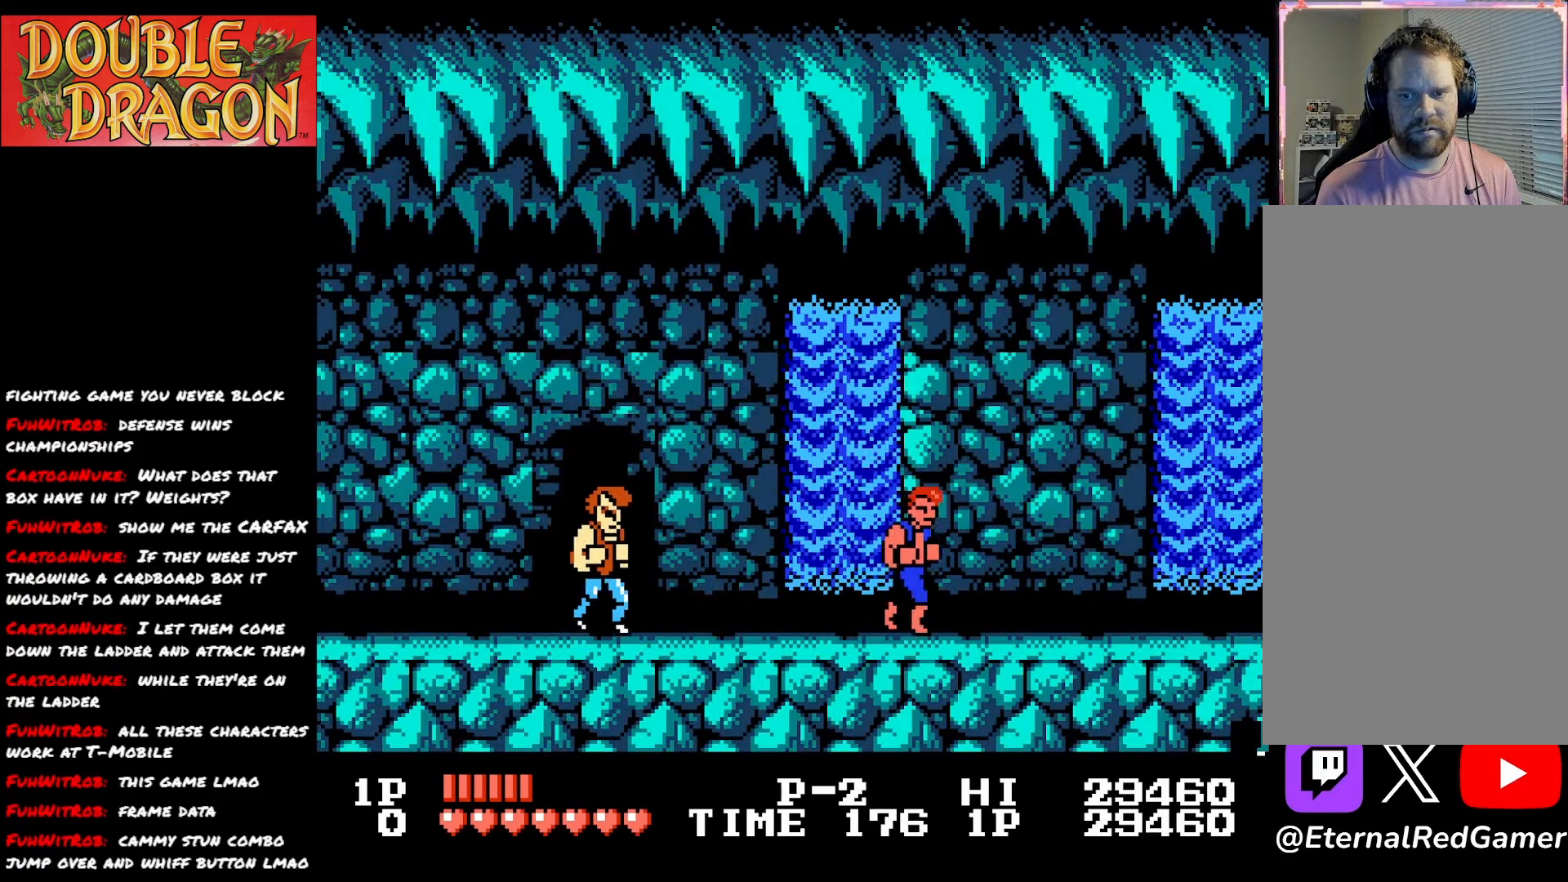
{"buttons": ["DPAD_LEFT"], "right_stick": "center", "events": [[200, "DPAD_RIGHT", "up"], [451, "DPAD_LEFT", "down"]]}
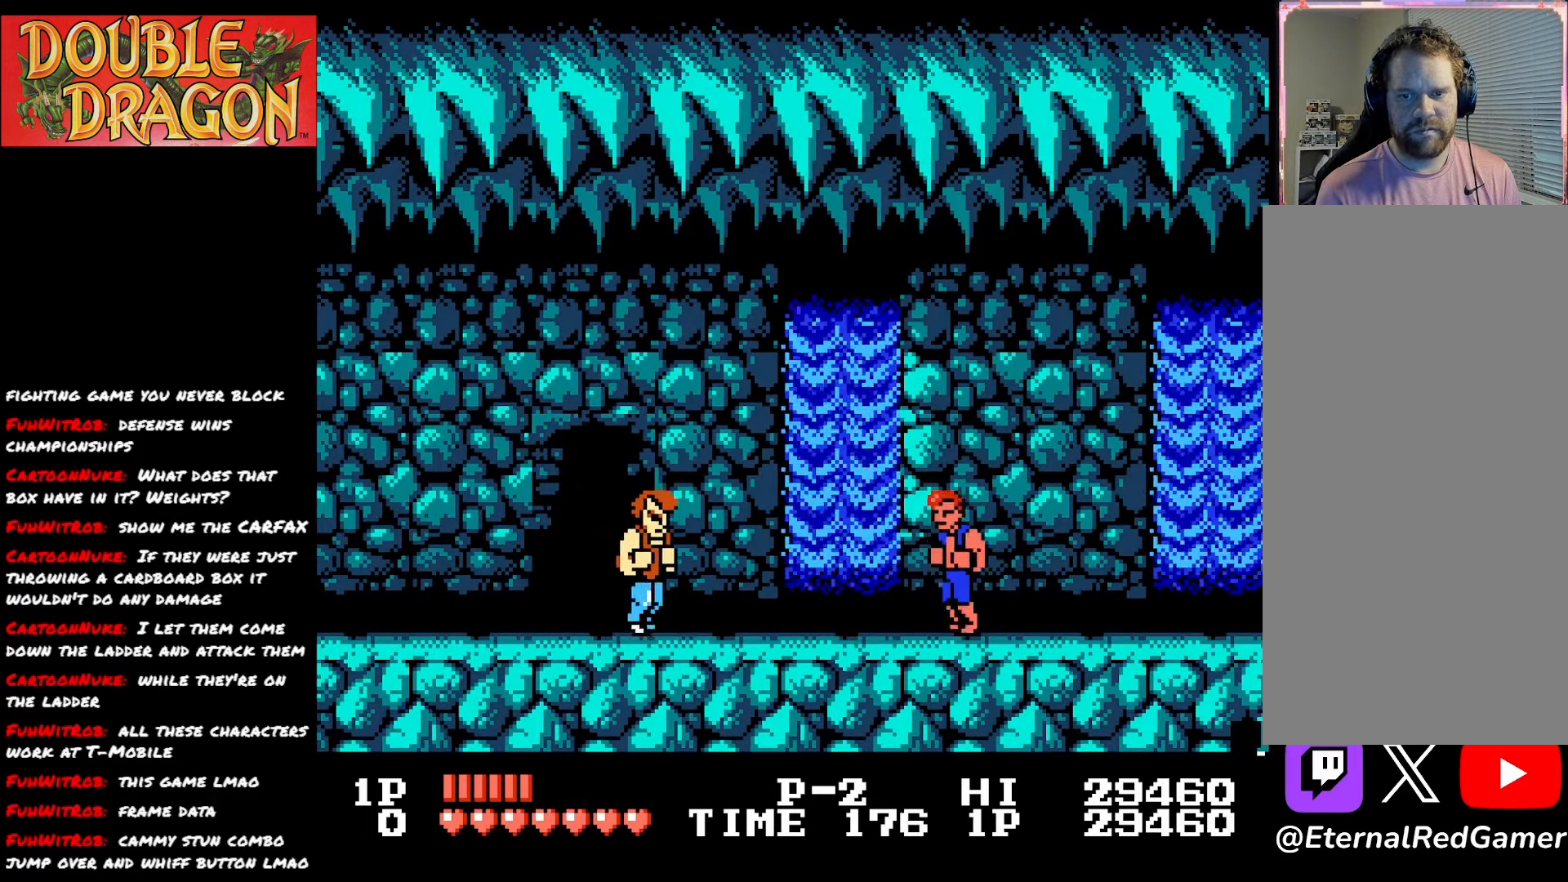
{"buttons": ["A", "X", "DPAD_LEFT"], "right_stick": "center", "events": [[450, "A", "down"], [450, "X", "down"]]}
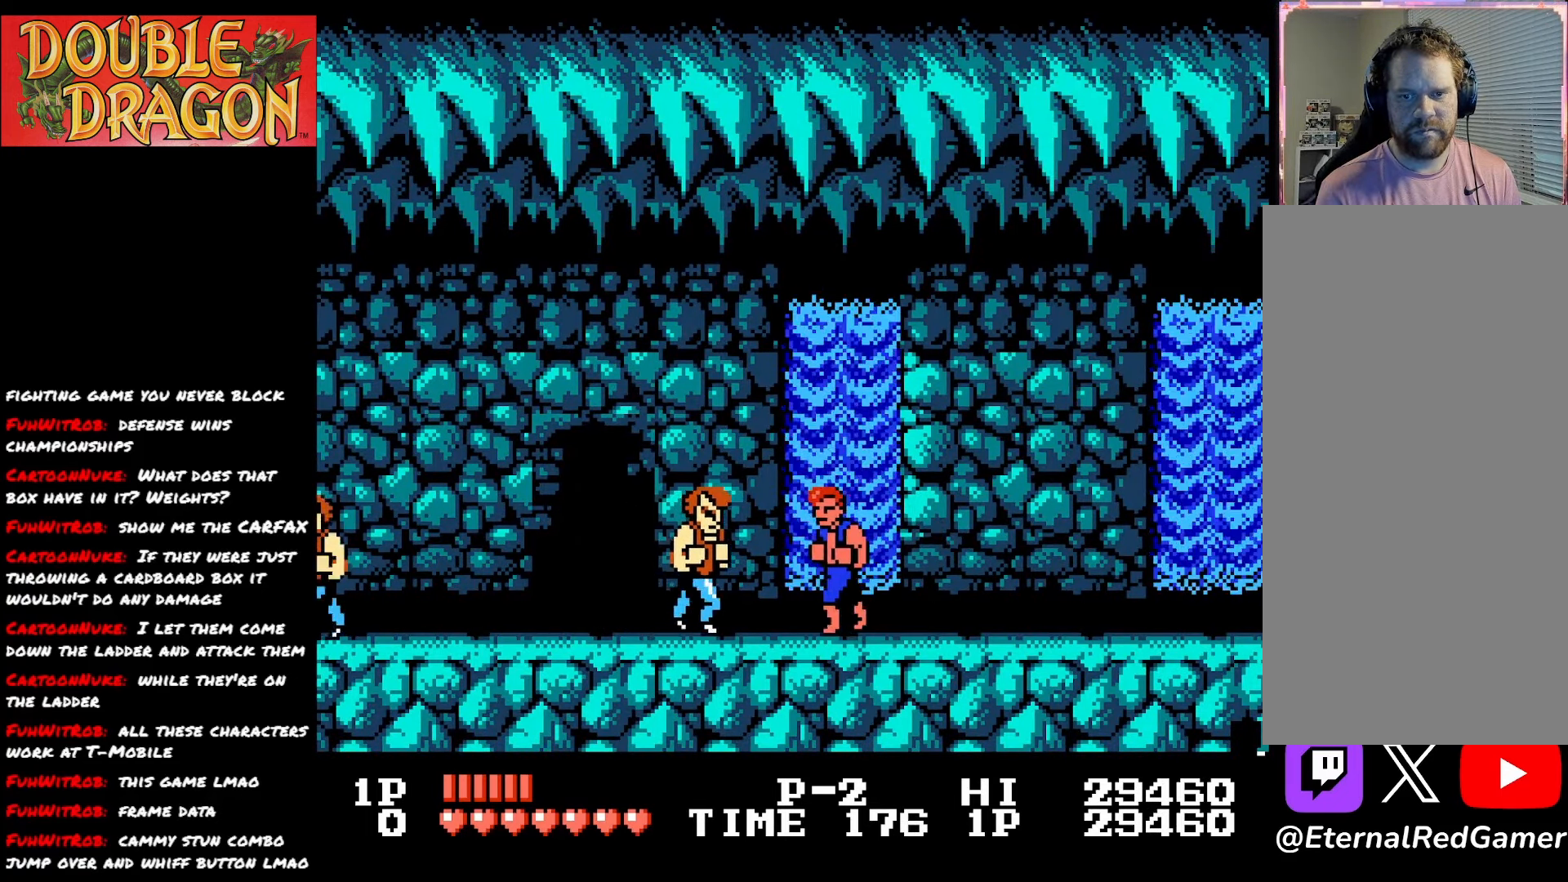
{"buttons": ["DPAD_LEFT"], "right_stick": "center", "events": [[83, "A", "up"], [83, "X", "up"], [134, "A", "down"], [134, "X", "down"], [267, "A", "up"], [267, "X", "up"]]}
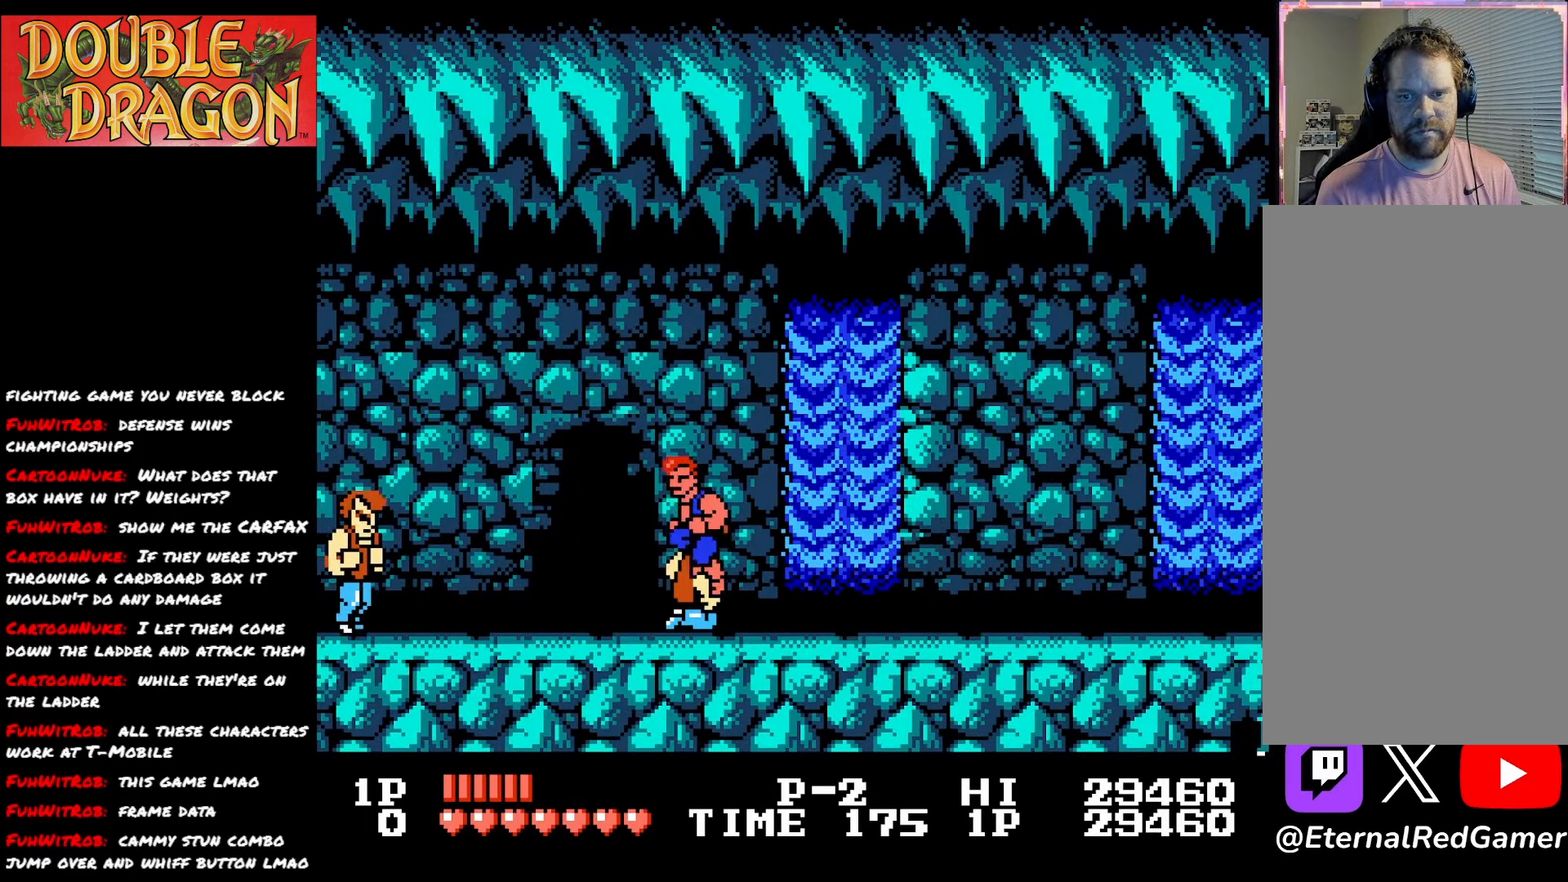
{"buttons": ["A", "X", "DPAD_RIGHT"], "right_stick": "center", "events": [[16, "A", "down"], [33, "X", "down"], [83, "A", "up"], [83, "X", "up"], [150, "DPAD_LEFT", "up"], [200, "DPAD_RIGHT", "down"], [216, "A", "down"], [216, "X", "down"], [333, "A", "up"], [333, "X", "up"], [383, "A", "down"], [383, "X", "down"]]}
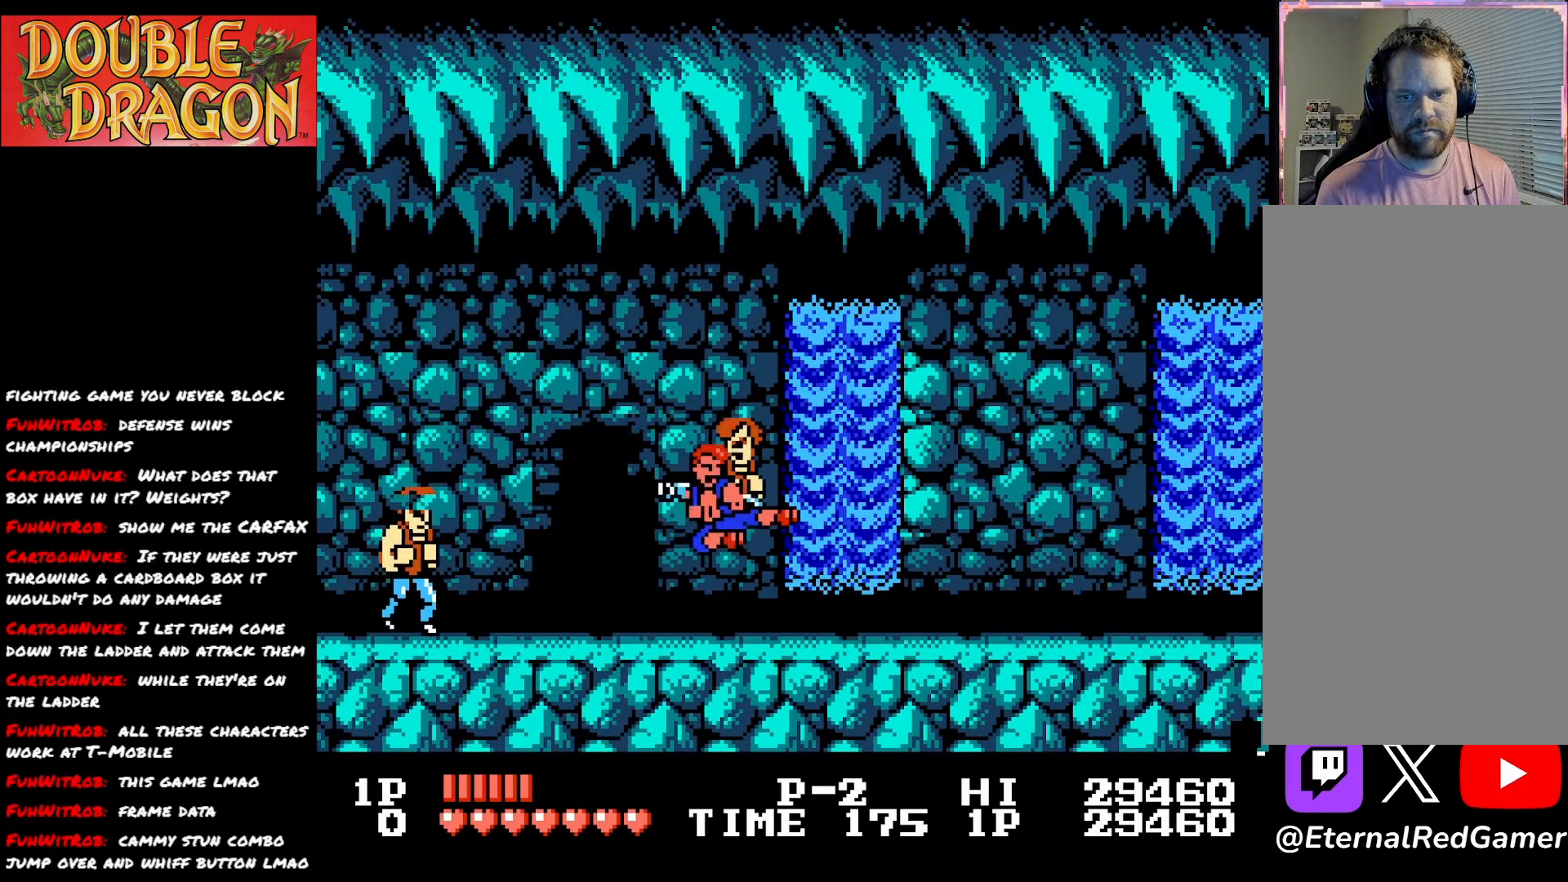
{"buttons": ["DPAD_RIGHT"], "right_stick": "center", "events": [[17, "A", "up"], [17, "X", "up"], [67, "A", "down"], [67, "X", "down"], [217, "A", "up"], [217, "X", "up"]]}
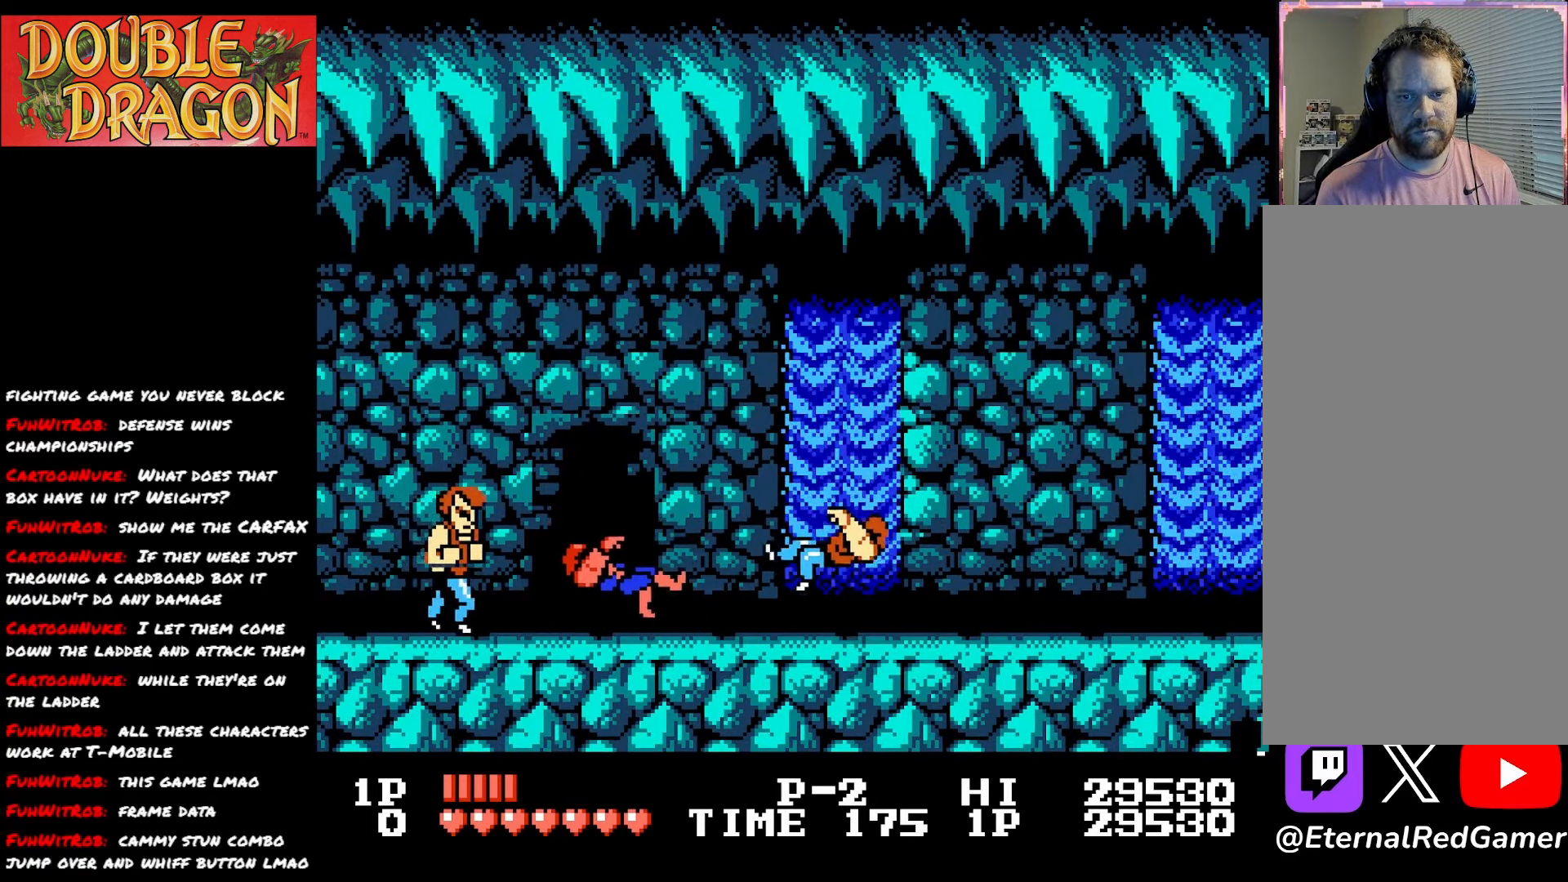
{"buttons": ["DPAD_RIGHT"], "right_stick": "center", "events": []}
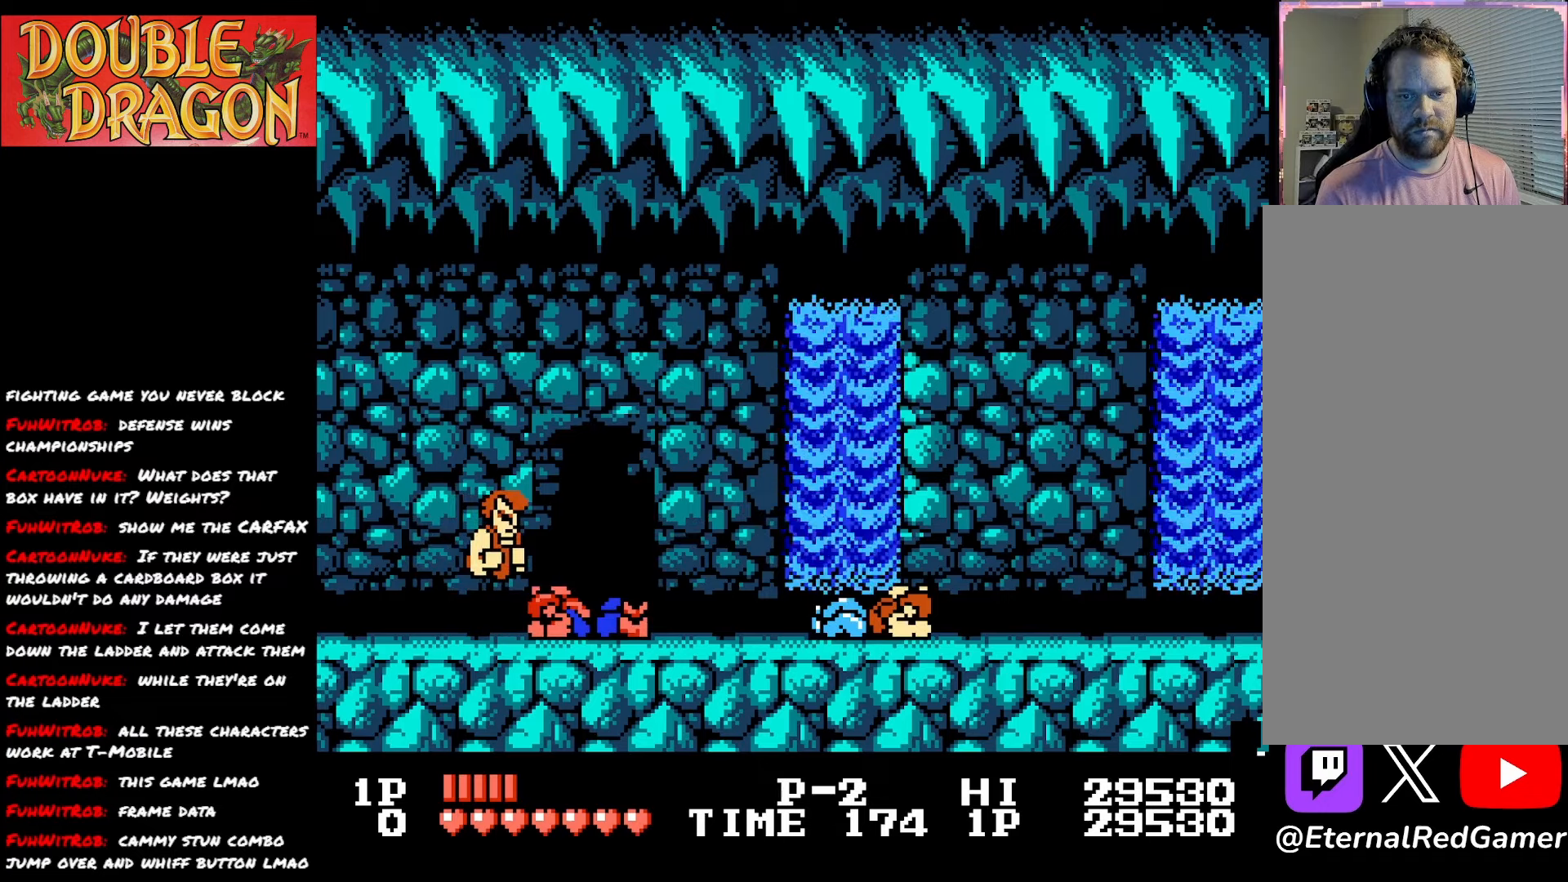
{"buttons": ["A", "X", "DPAD_LEFT"], "right_stick": "center", "events": [[33, "DPAD_RIGHT", "up"], [83, "DPAD_LEFT", "down"], [117, "A", "down"], [134, "X", "down"], [250, "A", "up"], [250, "X", "up"], [300, "A", "down"], [300, "X", "down"], [417, "A", "up"], [417, "X", "up"], [451, "A", "down"], [467, "X", "down"]]}
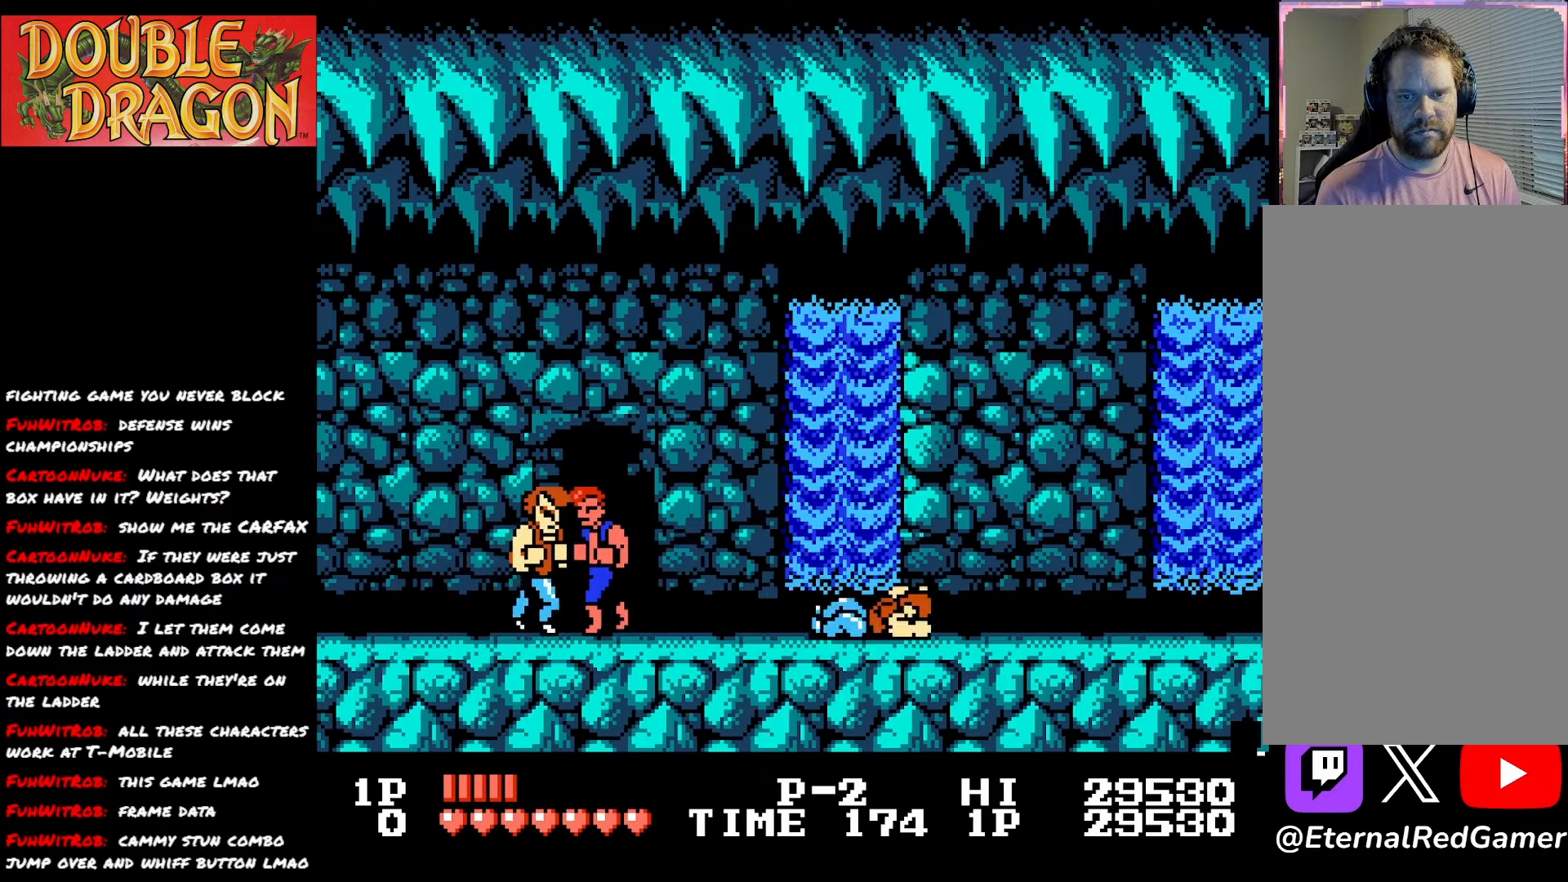
{"buttons": ["DPAD_LEFT"], "right_stick": "center", "events": [[83, "A", "up"], [83, "X", "up"], [116, "A", "down"], [116, "X", "down"], [266, "A", "up"], [266, "X", "up"]]}